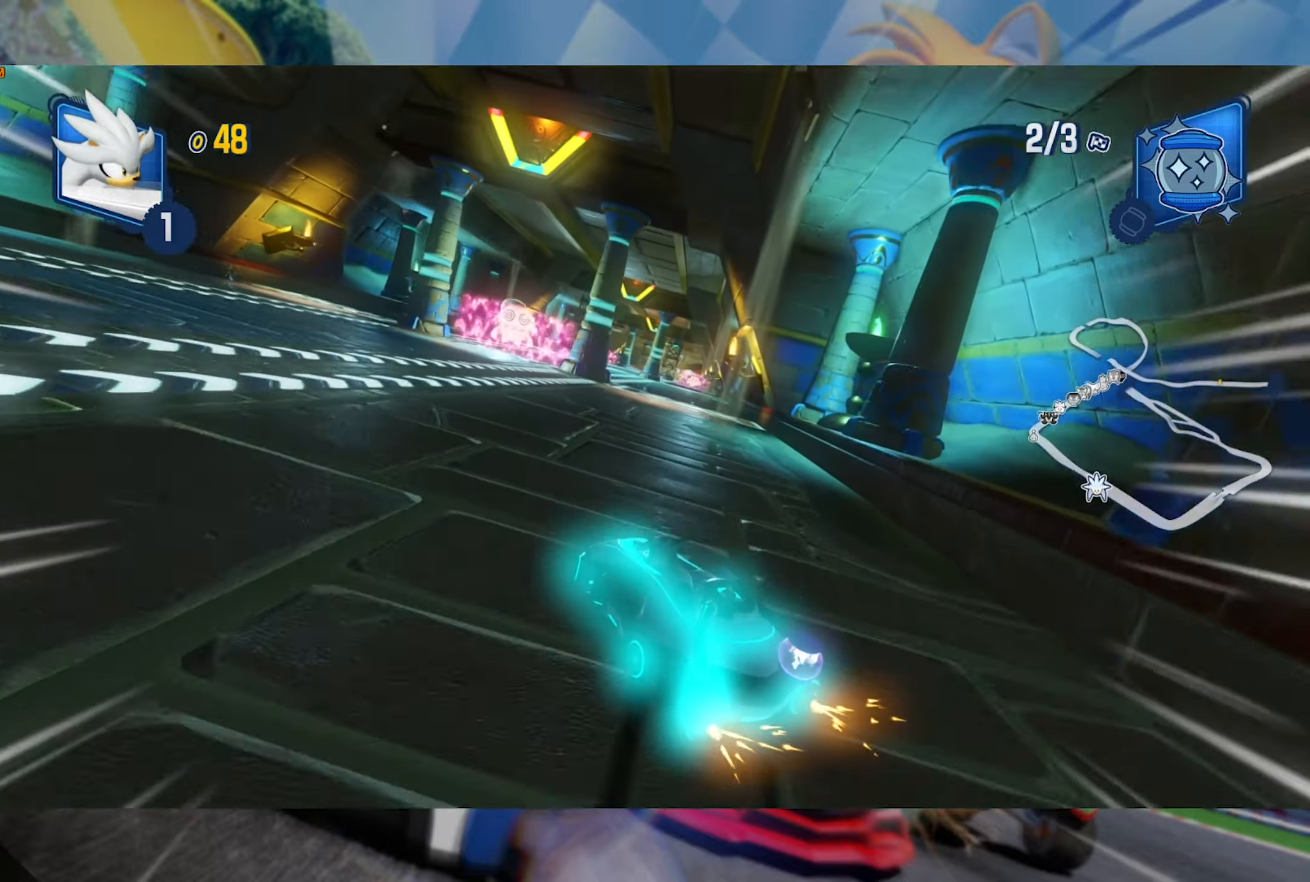
Gameplay with a controller (Xbox layout); each line is a JSON object with the inputs held at the frame after it. "events" lists button and stick changes between this image and that frame as [ms after this image, input, new state], when the widget could be followed in between. Not read: R3.
{"buttons": ["L2", "R2"], "left_stick": "right", "right_stick": "center", "events": [[66, "left_stick", "right"], [350, "left_stick", "center"], [416, "left_stick", "right"]]}
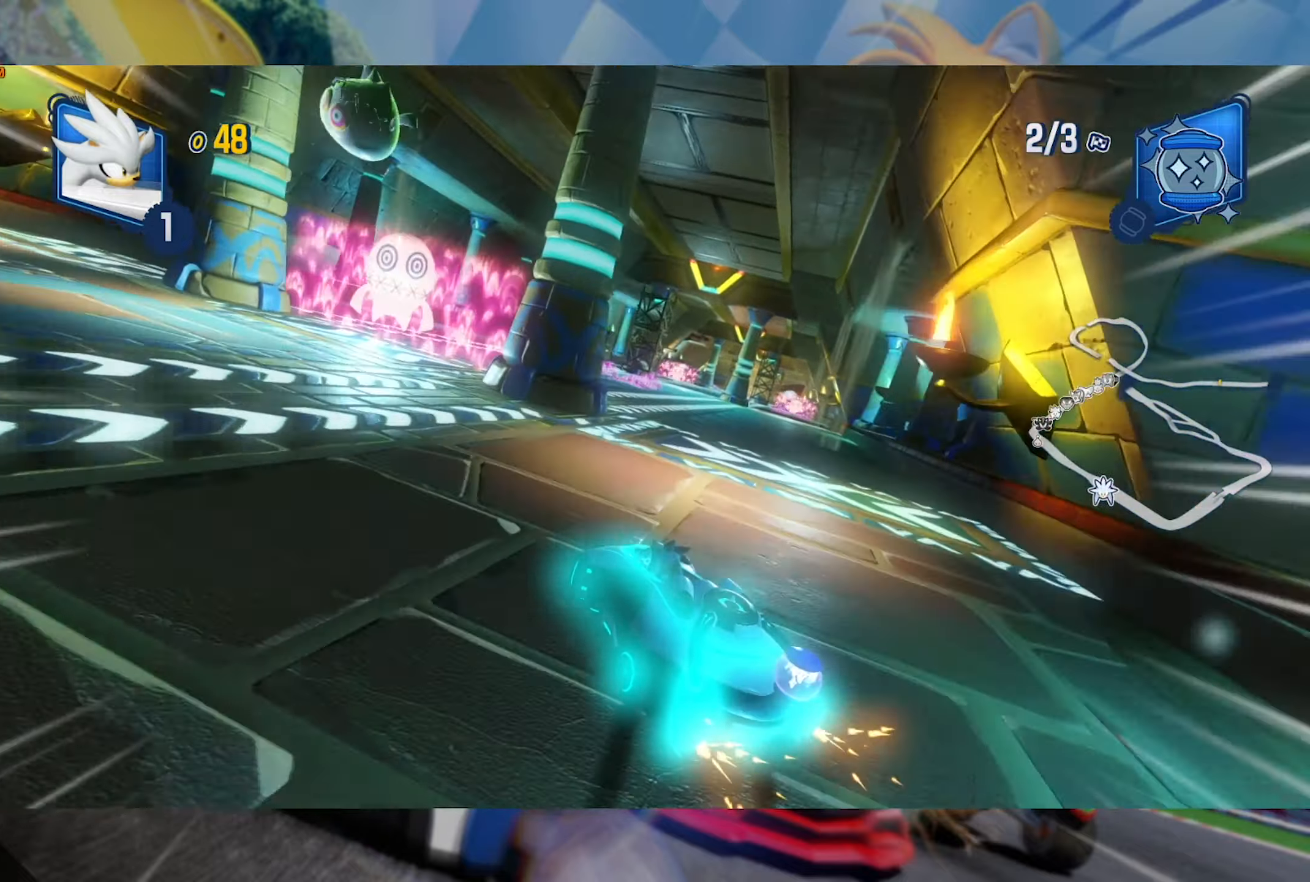
{"buttons": ["L2", "R2"], "left_stick": "center", "right_stick": "center", "events": [[66, "left_stick", "center"]]}
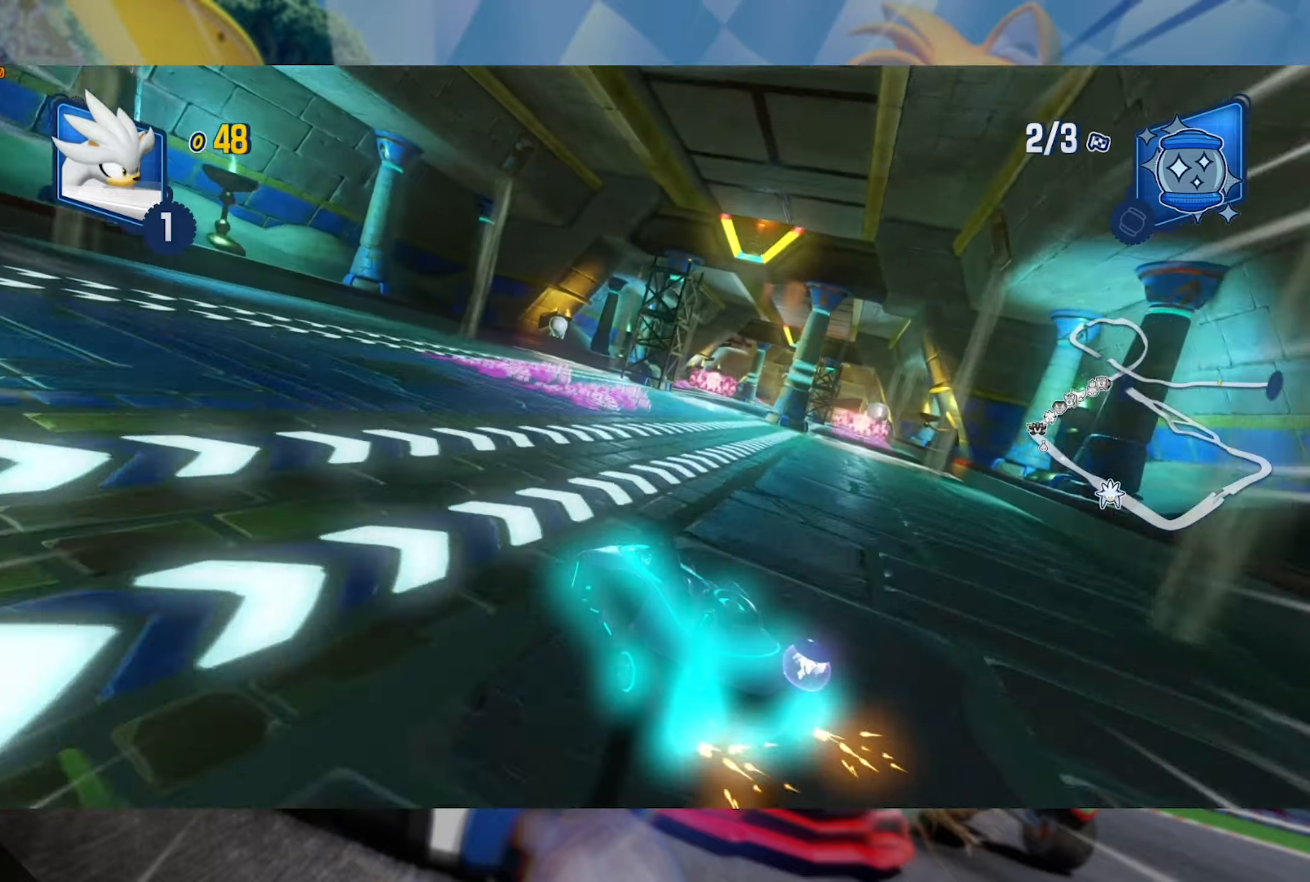
{"buttons": ["L2", "R2"], "left_stick": "right", "right_stick": "center", "events": [[100, "left_stick", "right"], [216, "L2", "up"], [316, "L2", "down"]]}
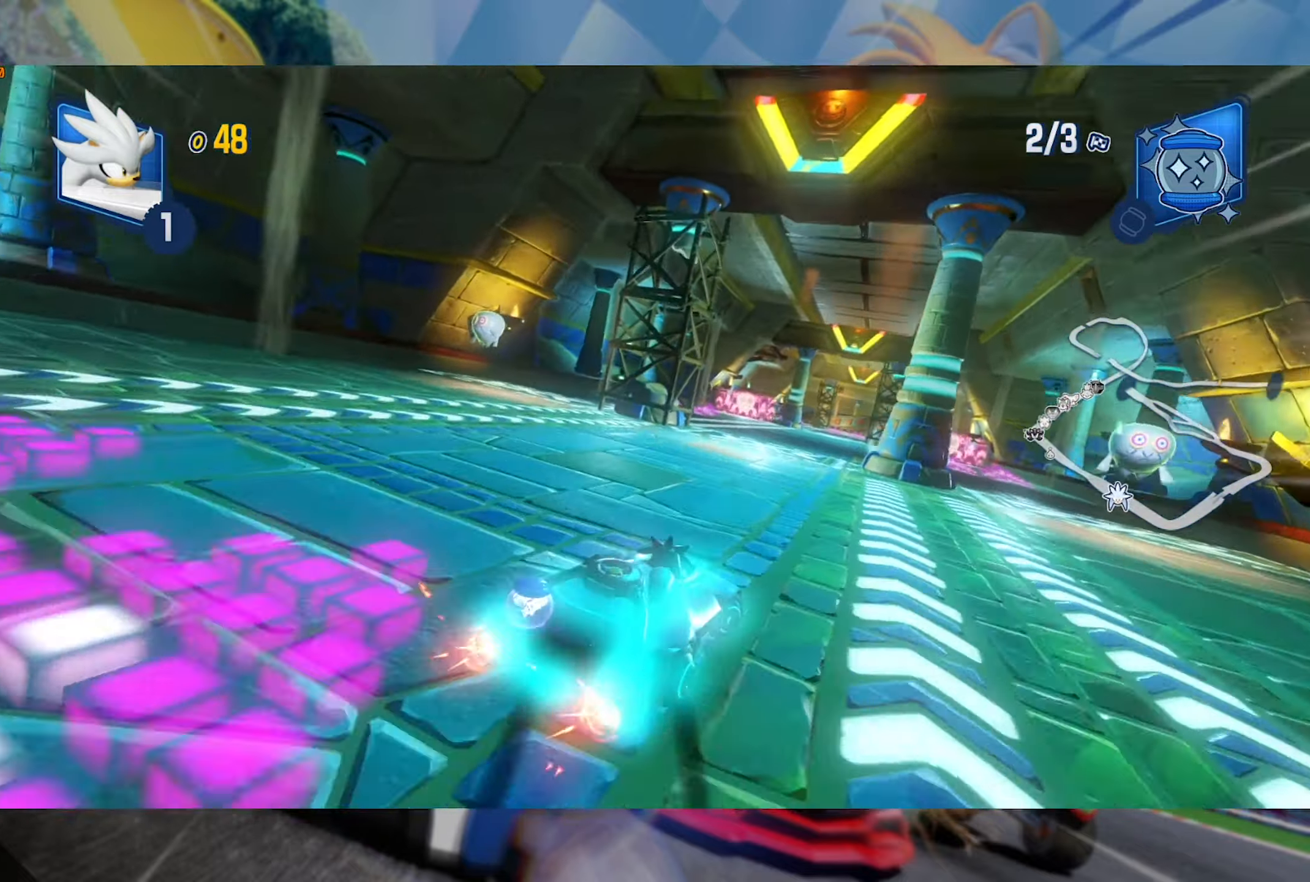
{"buttons": ["R2"], "left_stick": "left", "right_stick": "center", "events": [[450, "L2", "up"], [450, "left_stick", "left"]]}
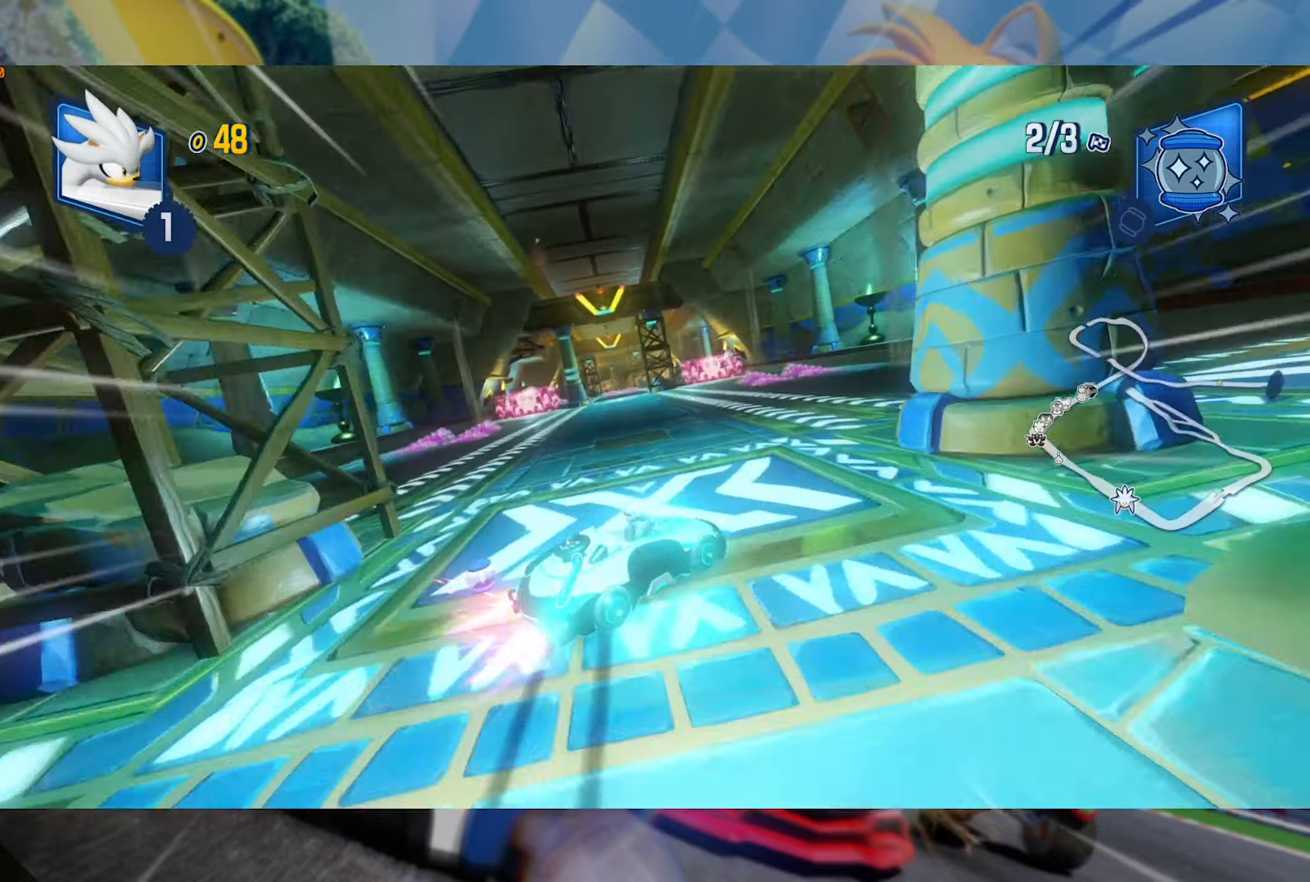
{"buttons": ["L2", "R2"], "left_stick": "center", "right_stick": "center", "events": [[33, "L2", "down"], [166, "left_stick", "center"]]}
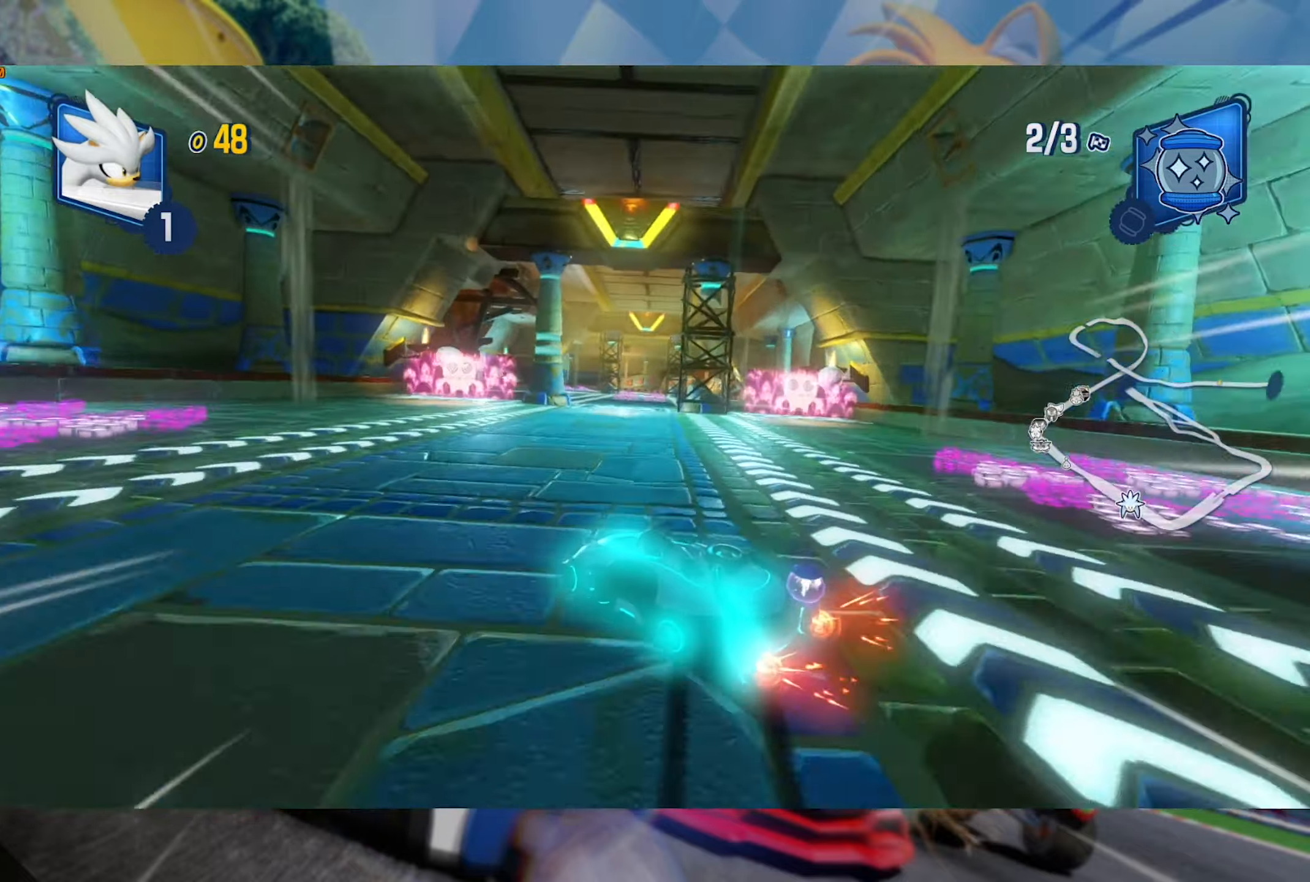
{"buttons": ["L2", "R2"], "left_stick": "right", "right_stick": "center", "events": [[166, "left_stick", "right"], [300, "left_stick", "center"], [466, "left_stick", "right"]]}
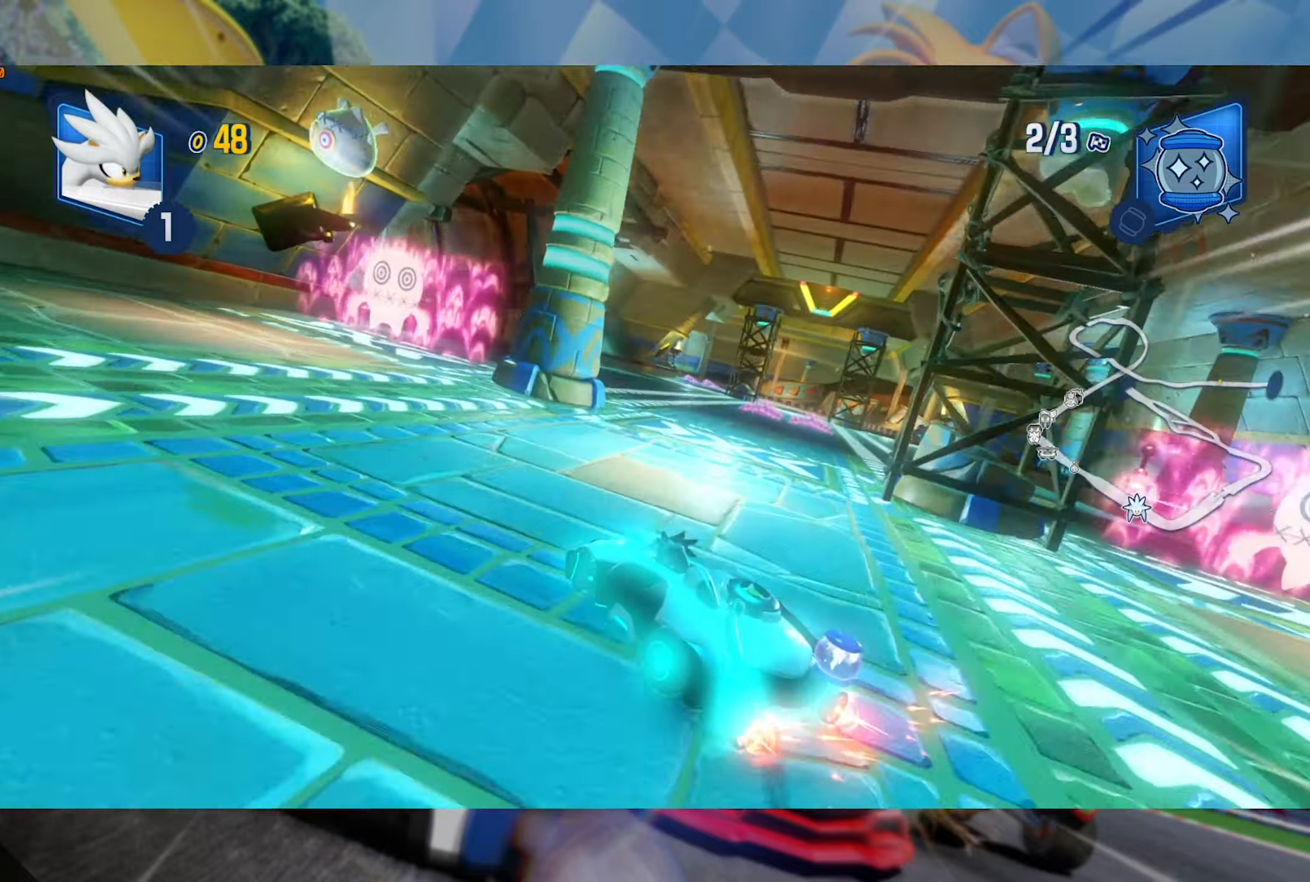
{"buttons": ["L2", "R2"], "left_stick": "center", "right_stick": "center", "events": [[83, "left_stick", "center"], [150, "left_stick", "left"], [366, "left_stick", "center"]]}
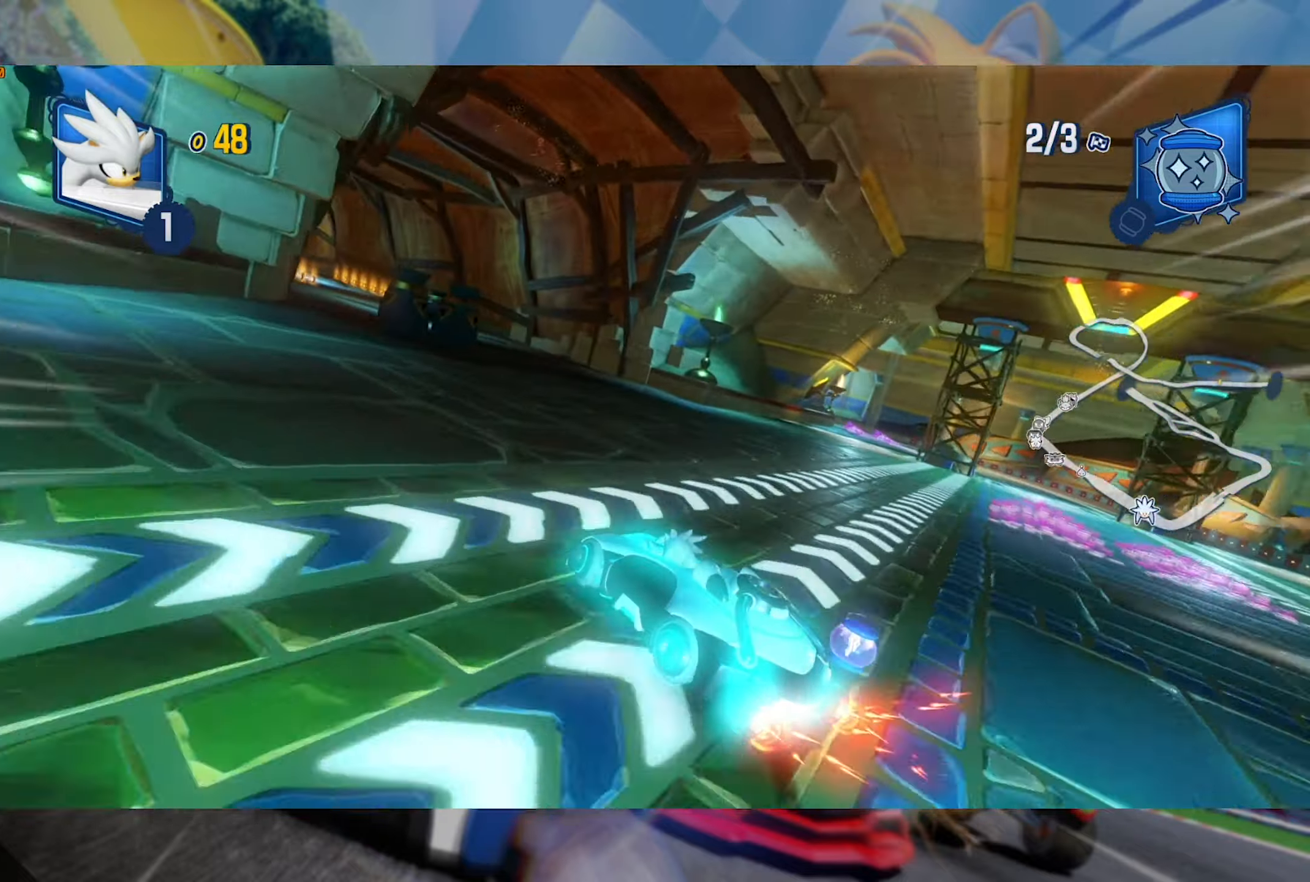
{"buttons": ["L2", "R2"], "left_stick": "center", "right_stick": "center", "events": [[283, "left_stick", "left"], [400, "left_stick", "center"]]}
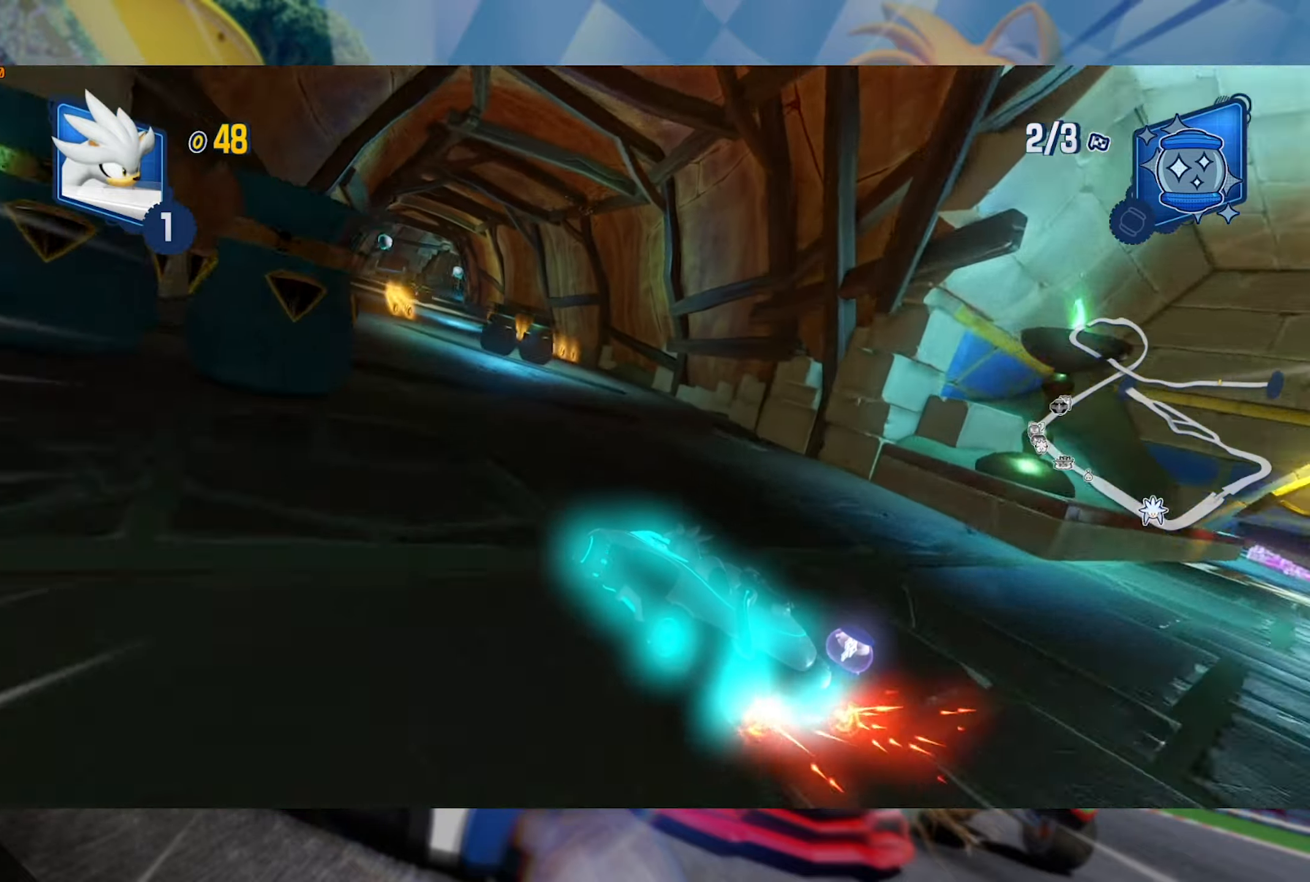
{"buttons": ["L2", "R2"], "left_stick": "center", "right_stick": "center", "events": [[316, "left_stick", "right"], [500, "left_stick", "center"]]}
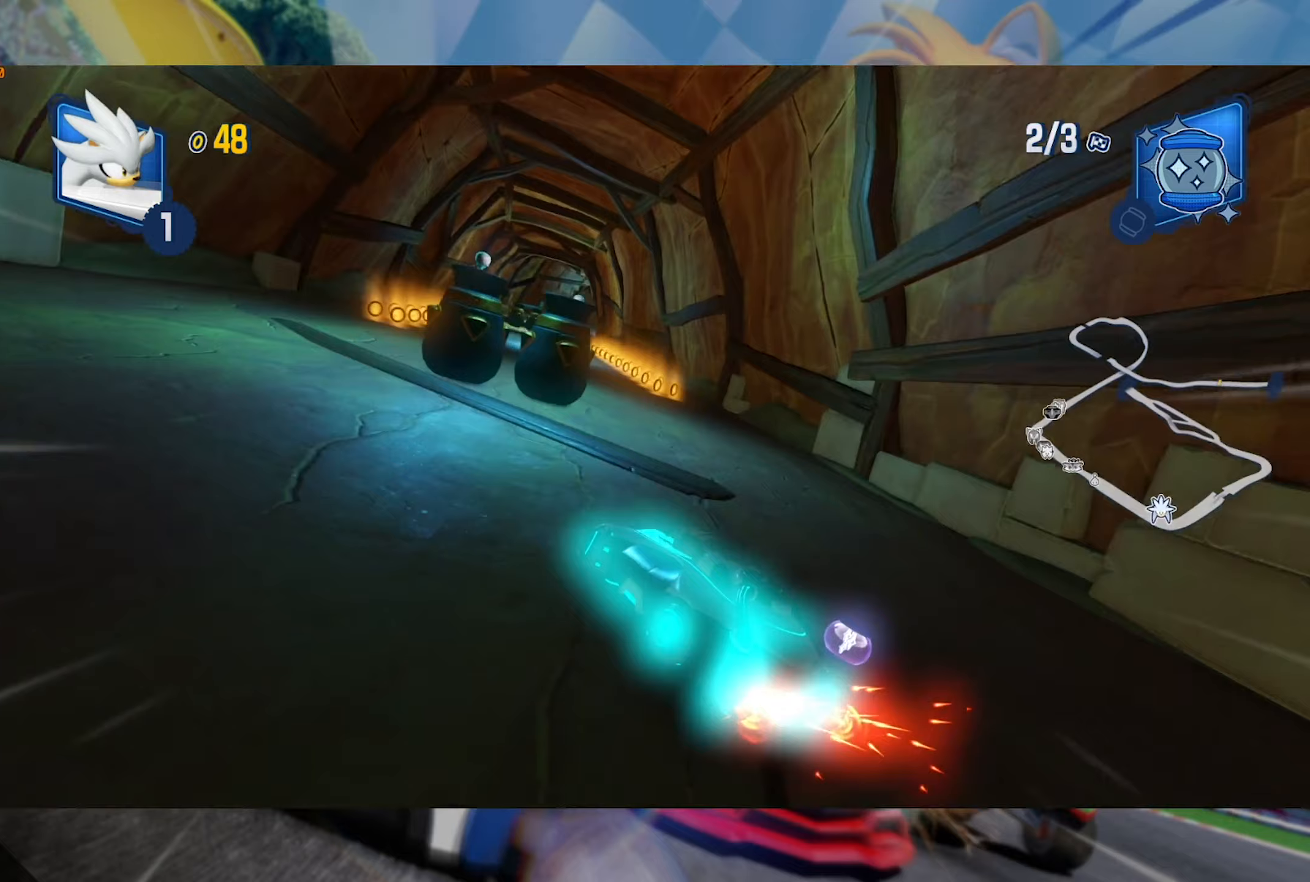
{"buttons": ["L2", "R2"], "left_stick": "right", "right_stick": "center", "events": [[167, "left_stick", "right"], [300, "left_stick", "center"], [450, "left_stick", "right"]]}
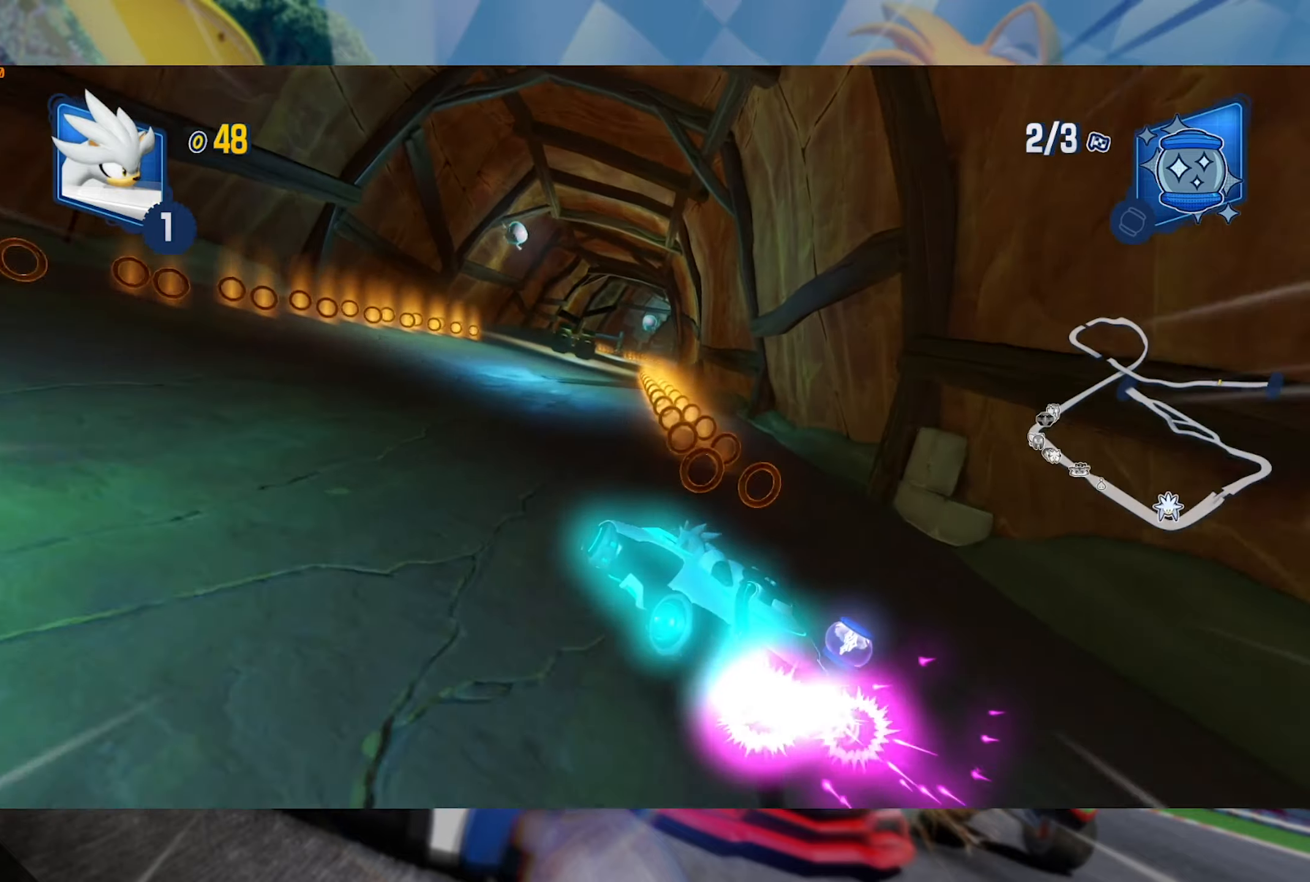
{"buttons": ["L2", "R2"], "left_stick": "center", "right_stick": "center", "events": [[150, "left_stick", "center"], [350, "left_stick", "right"], [500, "left_stick", "center"]]}
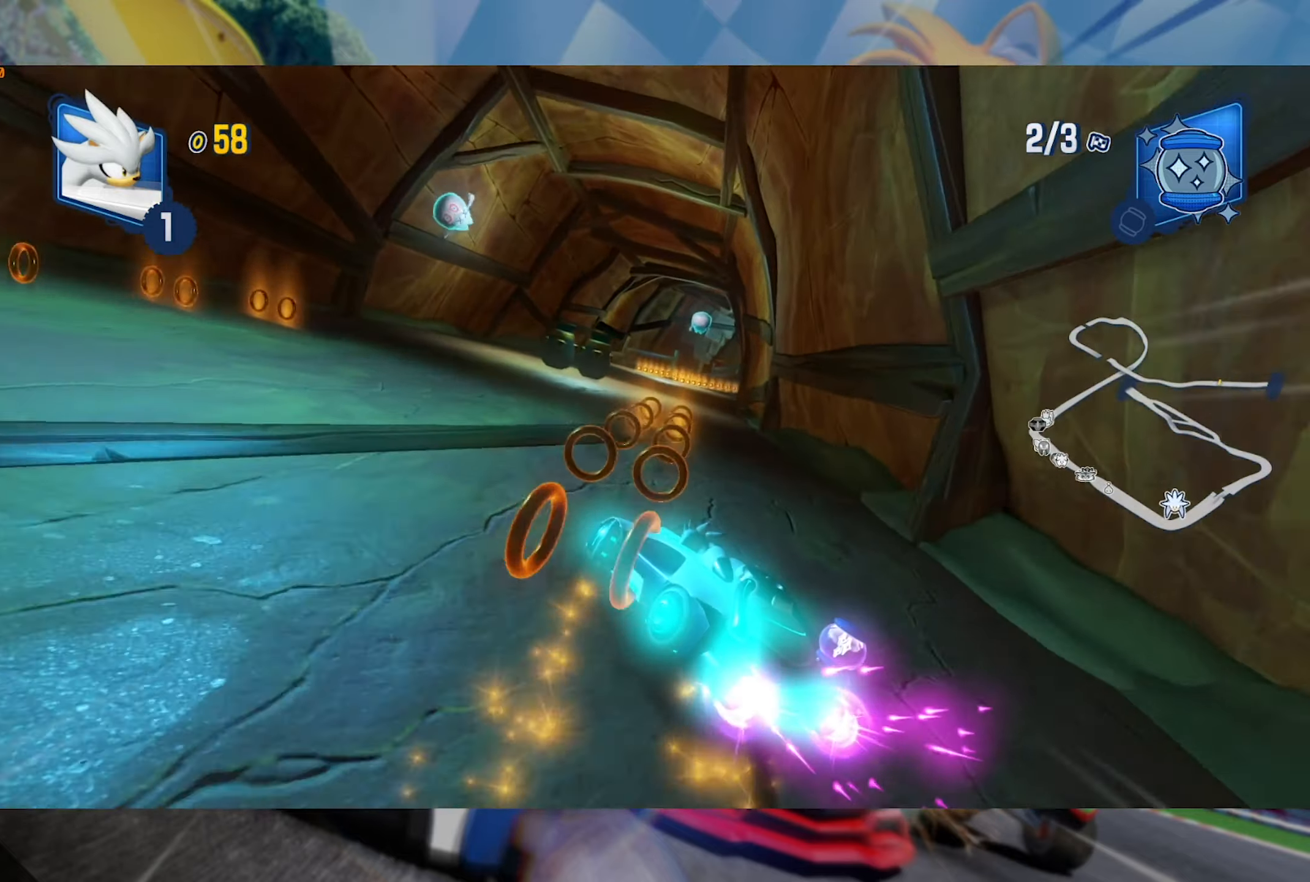
{"buttons": ["R2"], "left_stick": "right", "right_stick": "center", "events": [[417, "left_stick", "right"], [450, "L2", "up"]]}
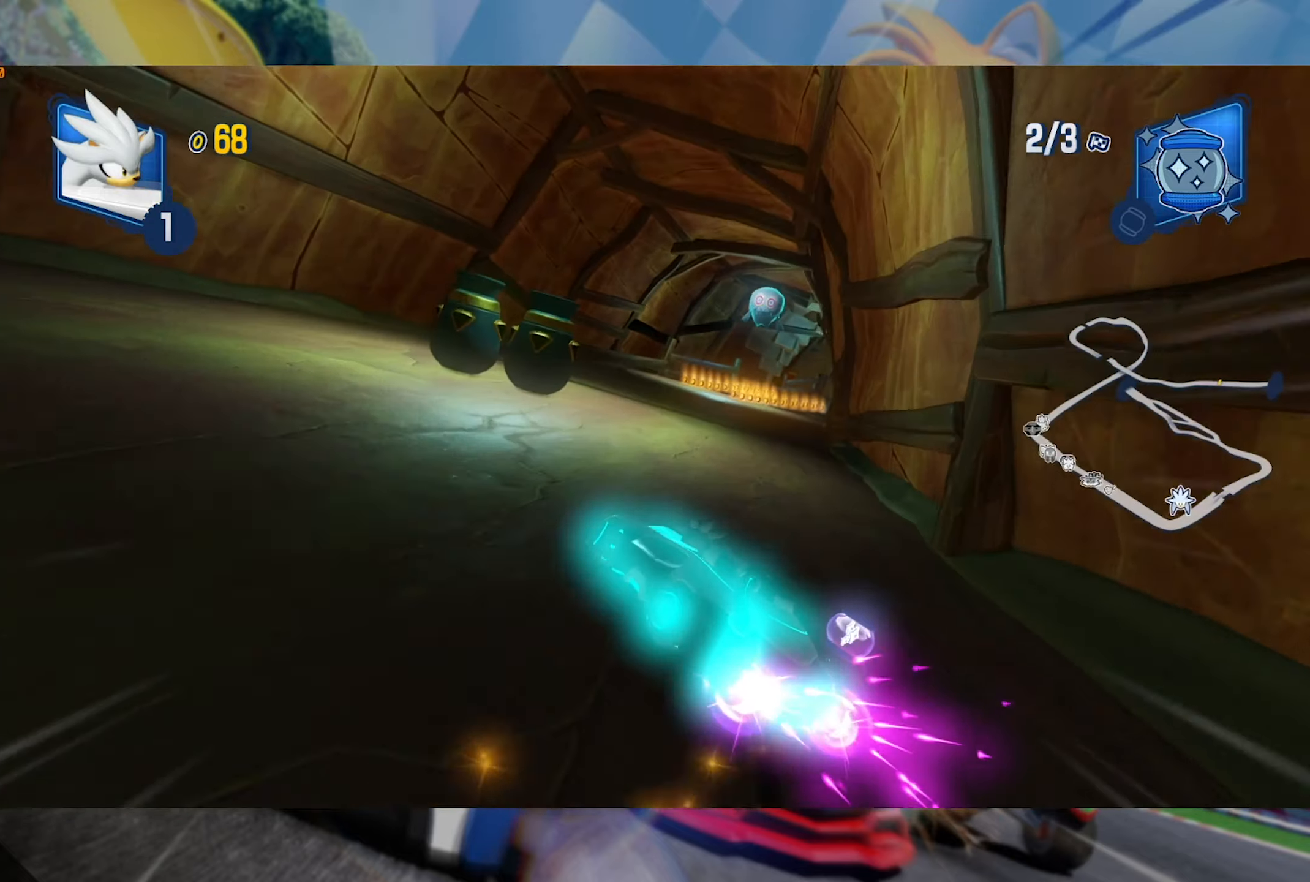
{"buttons": ["L2", "R2"], "left_stick": "center", "right_stick": "center", "events": [[50, "L2", "down"], [183, "left_stick", "left"], [450, "left_stick", "center"]]}
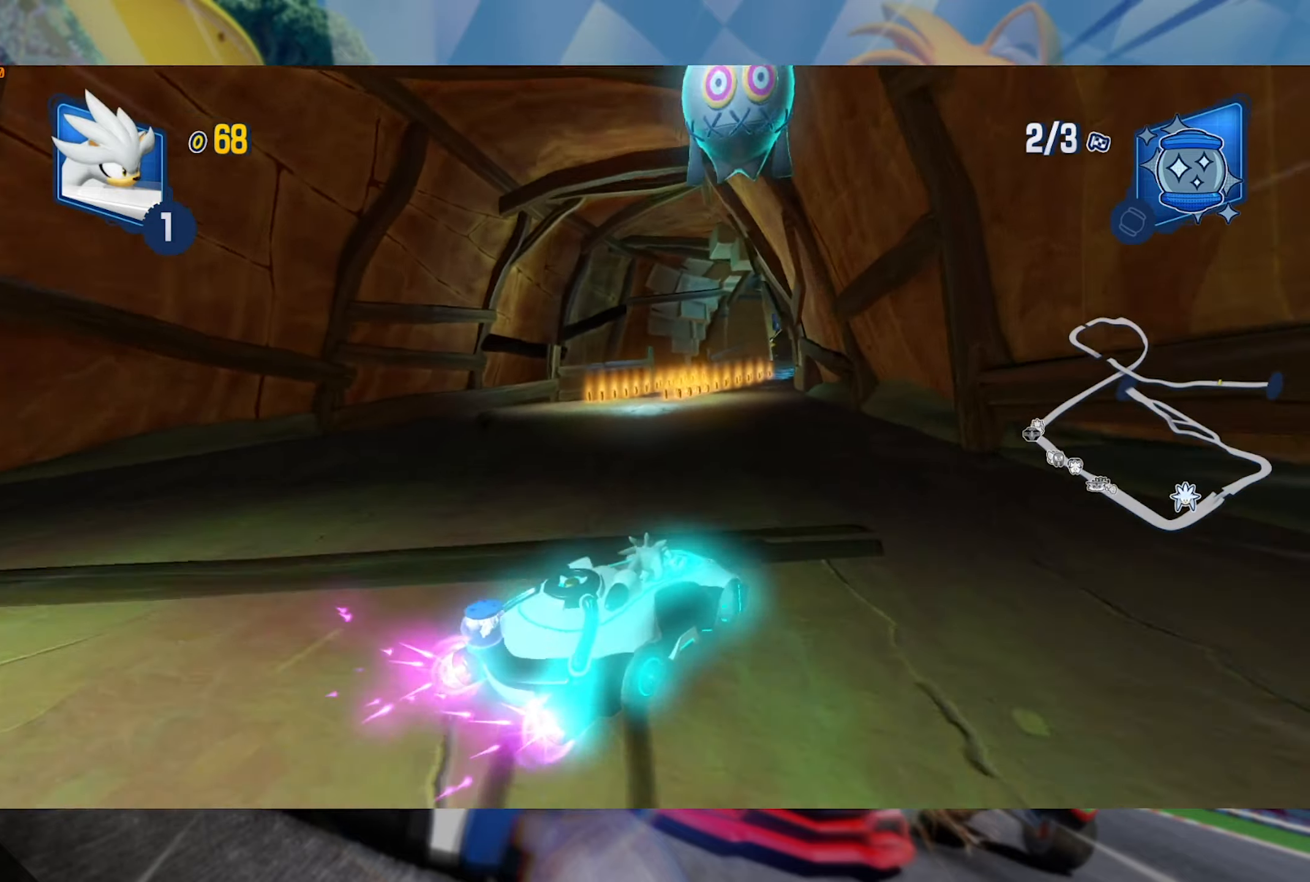
{"buttons": ["L2", "R2"], "left_stick": "center", "right_stick": "center", "events": [[150, "left_stick", "left"], [333, "left_stick", "center"]]}
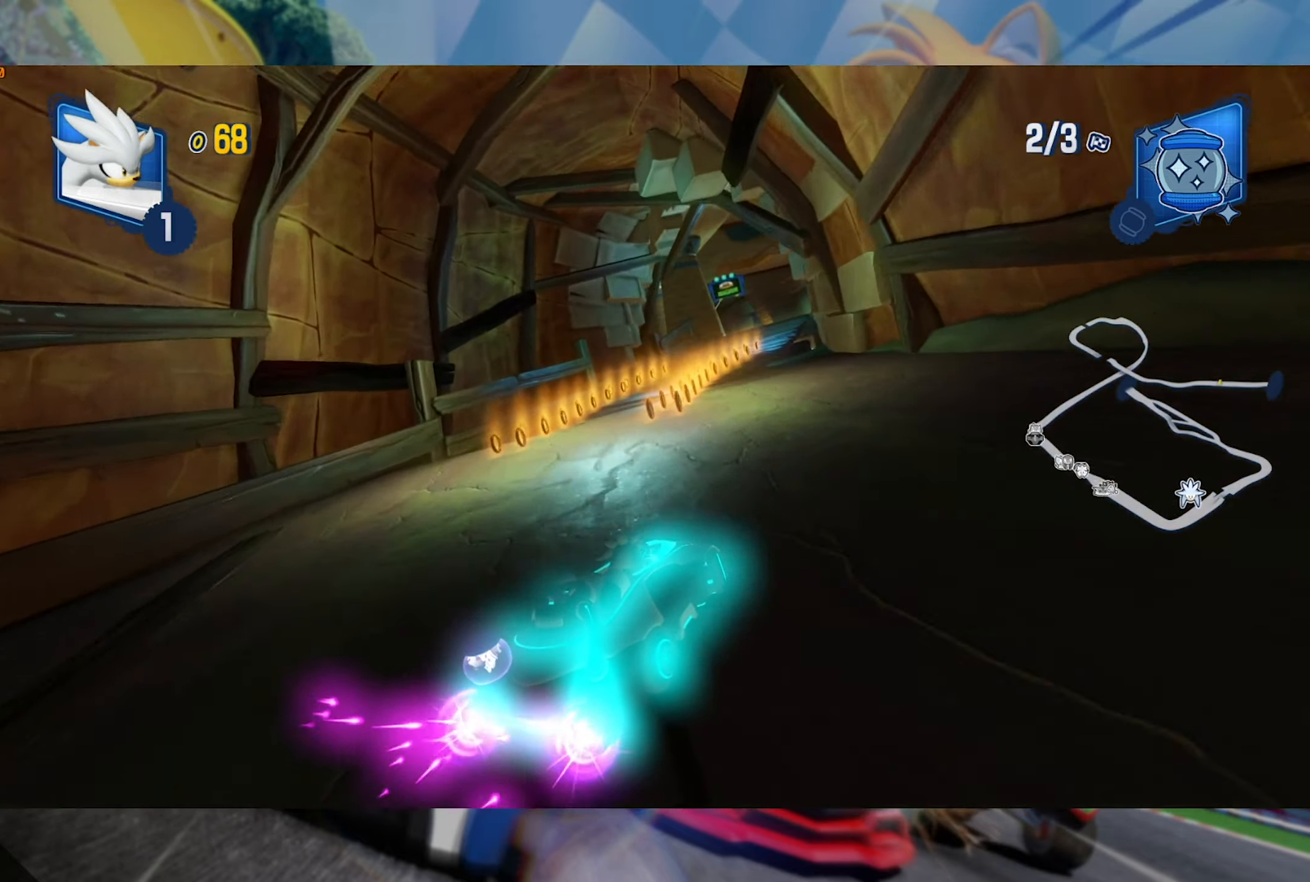
{"buttons": ["L2", "R2"], "left_stick": "right", "right_stick": "center", "events": [[217, "left_stick", "right"]]}
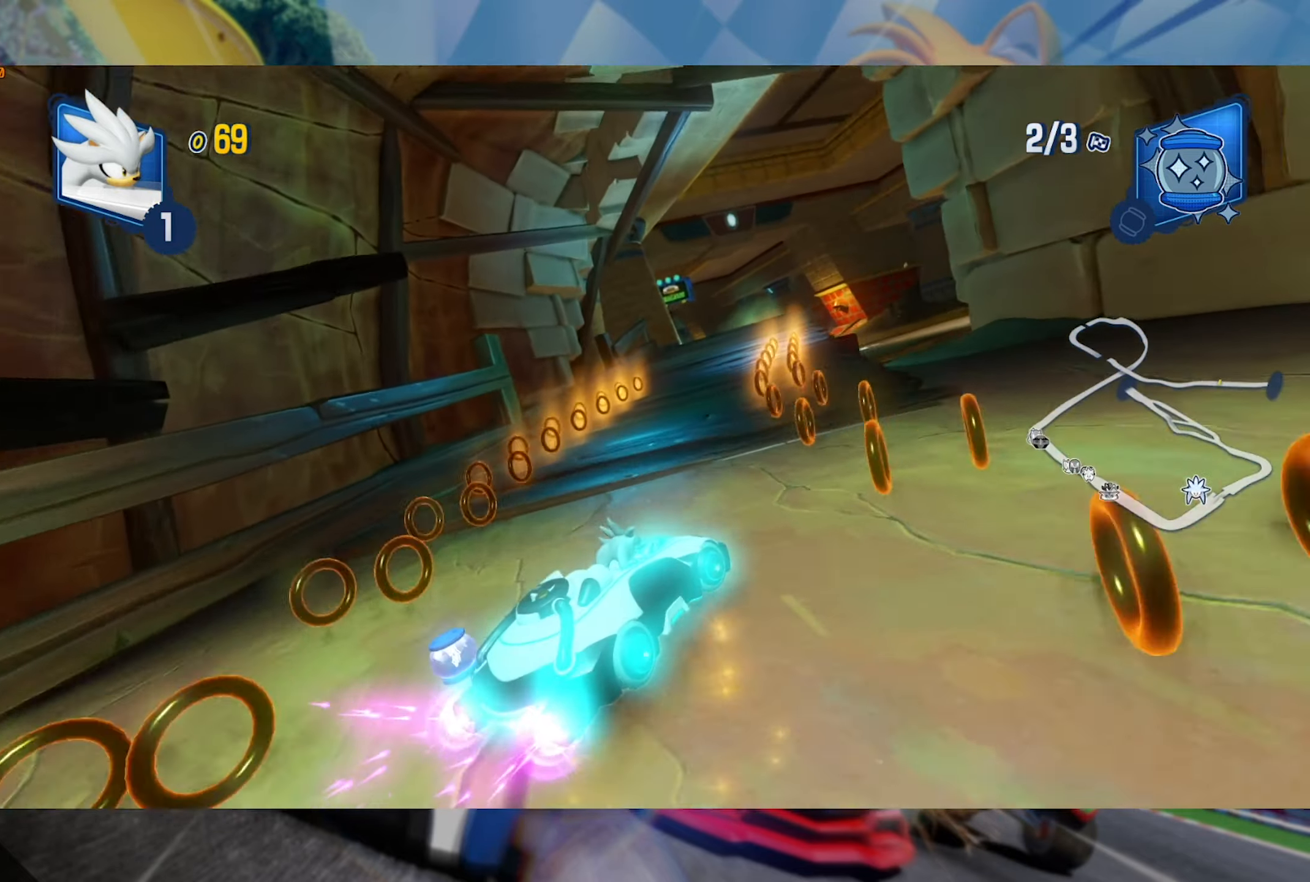
{"buttons": ["L2", "R2"], "left_stick": "left", "right_stick": "center", "events": [[117, "L2", "up"], [183, "left_stick", "center"], [333, "left_stick", "left"], [433, "L2", "down"]]}
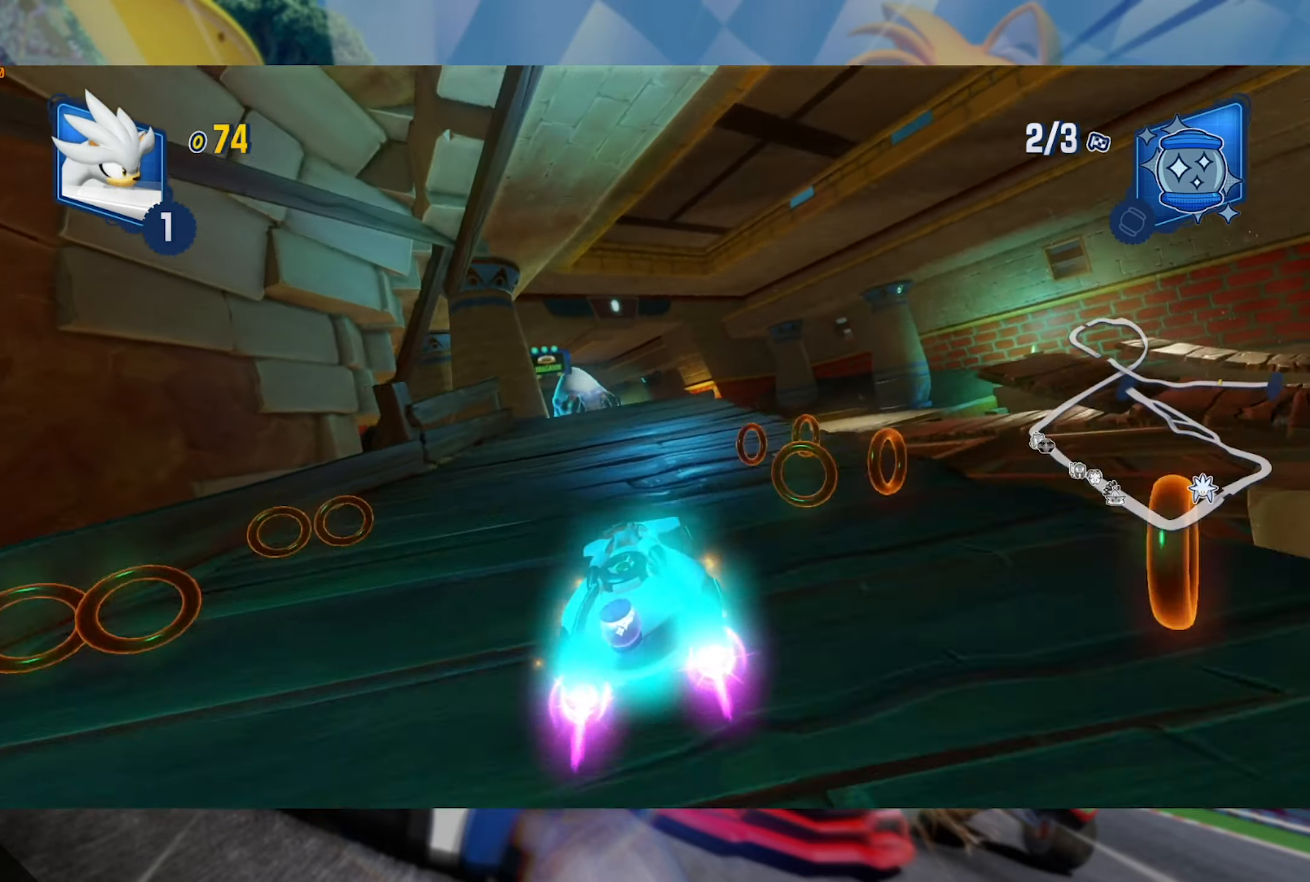
{"buttons": ["L2", "R2"], "left_stick": "center", "right_stick": "center", "events": [[133, "left_stick", "center"]]}
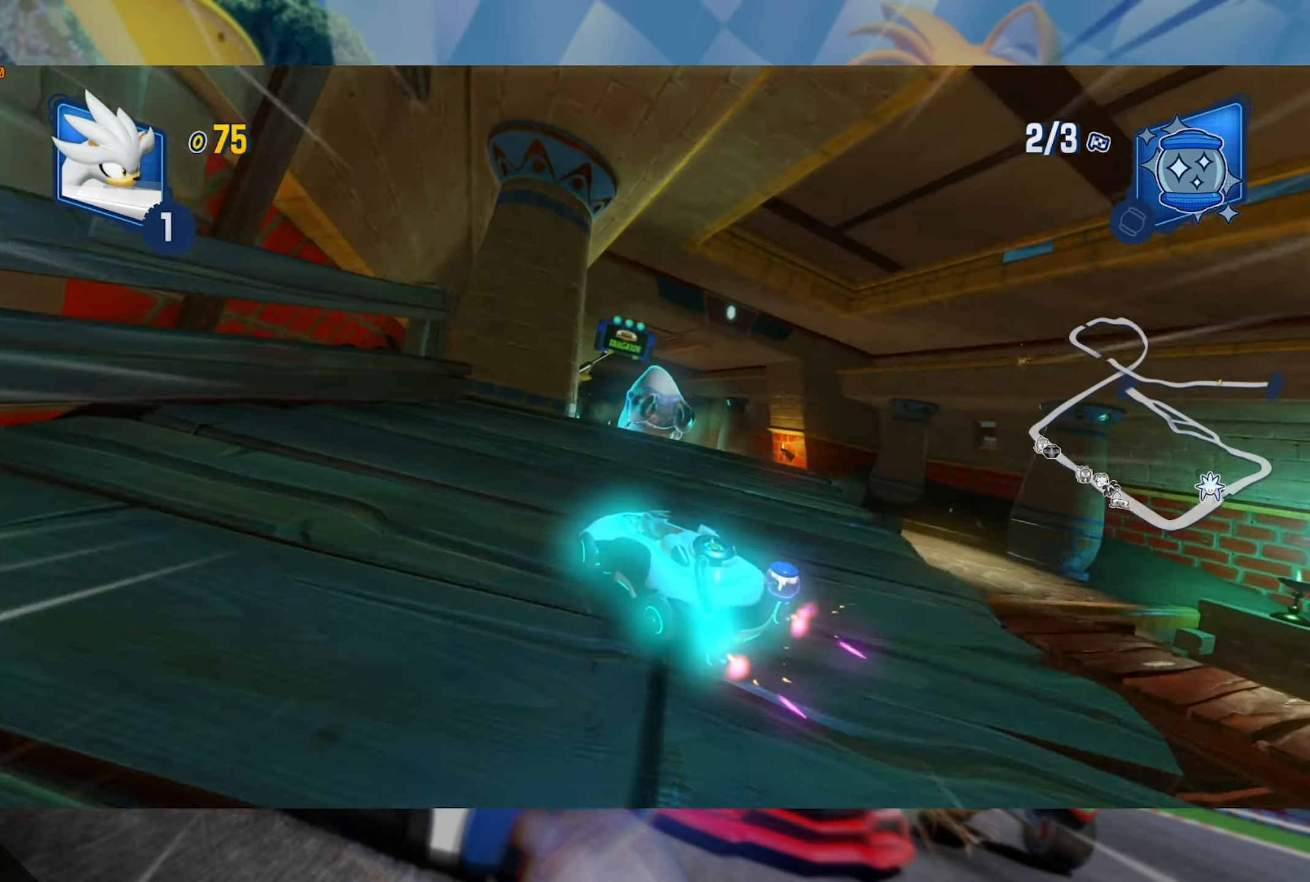
{"buttons": ["L2", "R2"], "left_stick": "right", "right_stick": "right", "events": [[300, "right_stick", "right"], [483, "left_stick", "right"]]}
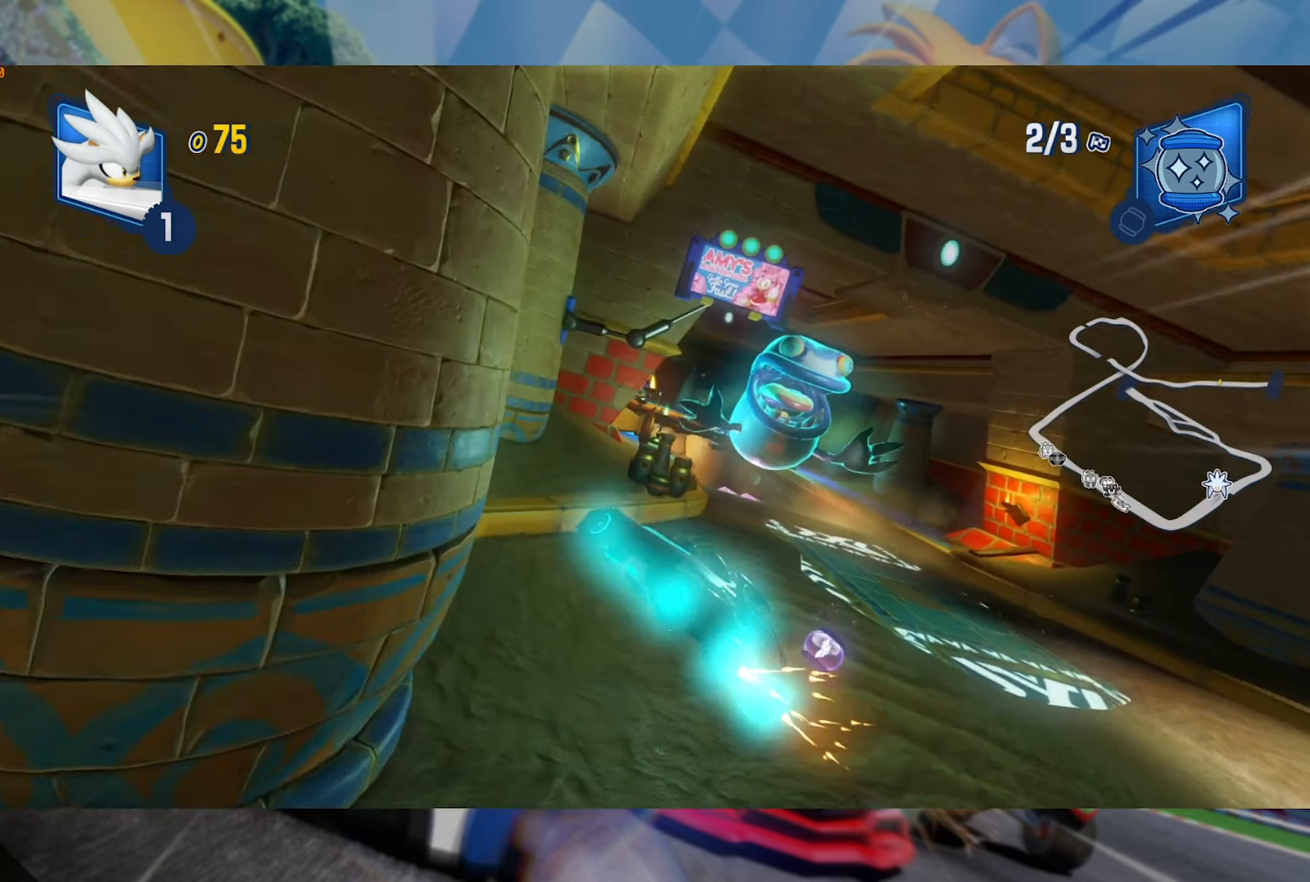
{"buttons": ["L2", "R2"], "left_stick": "right", "right_stick": "center", "events": [[17, "right_stick", "center"], [133, "right_stick", "right"], [283, "left_stick", "center"], [367, "left_stick", "right"], [383, "right_stick", "center"]]}
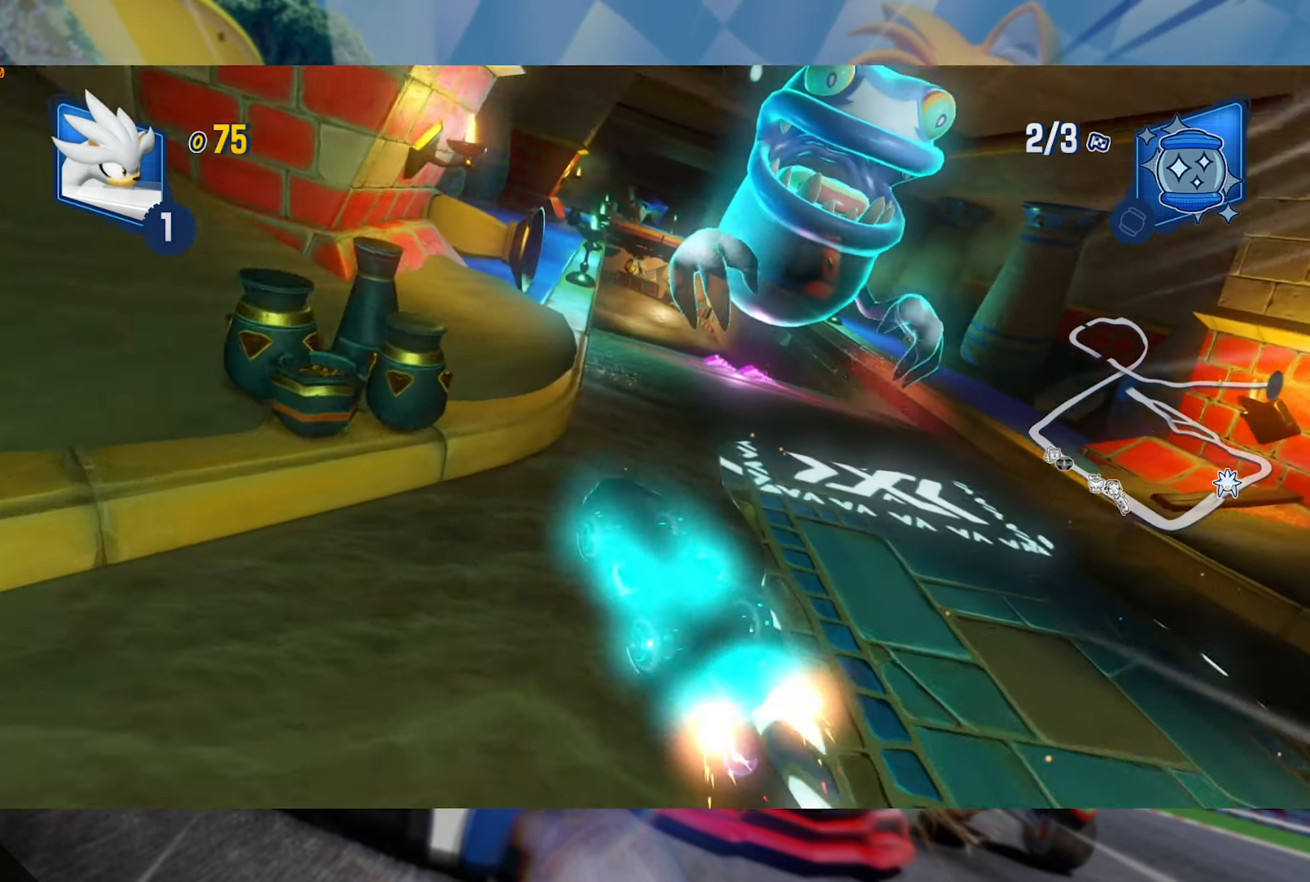
{"buttons": ["L2", "R2"], "left_stick": "left", "right_stick": "center", "events": [[134, "left_stick", "center"], [450, "left_stick", "left"]]}
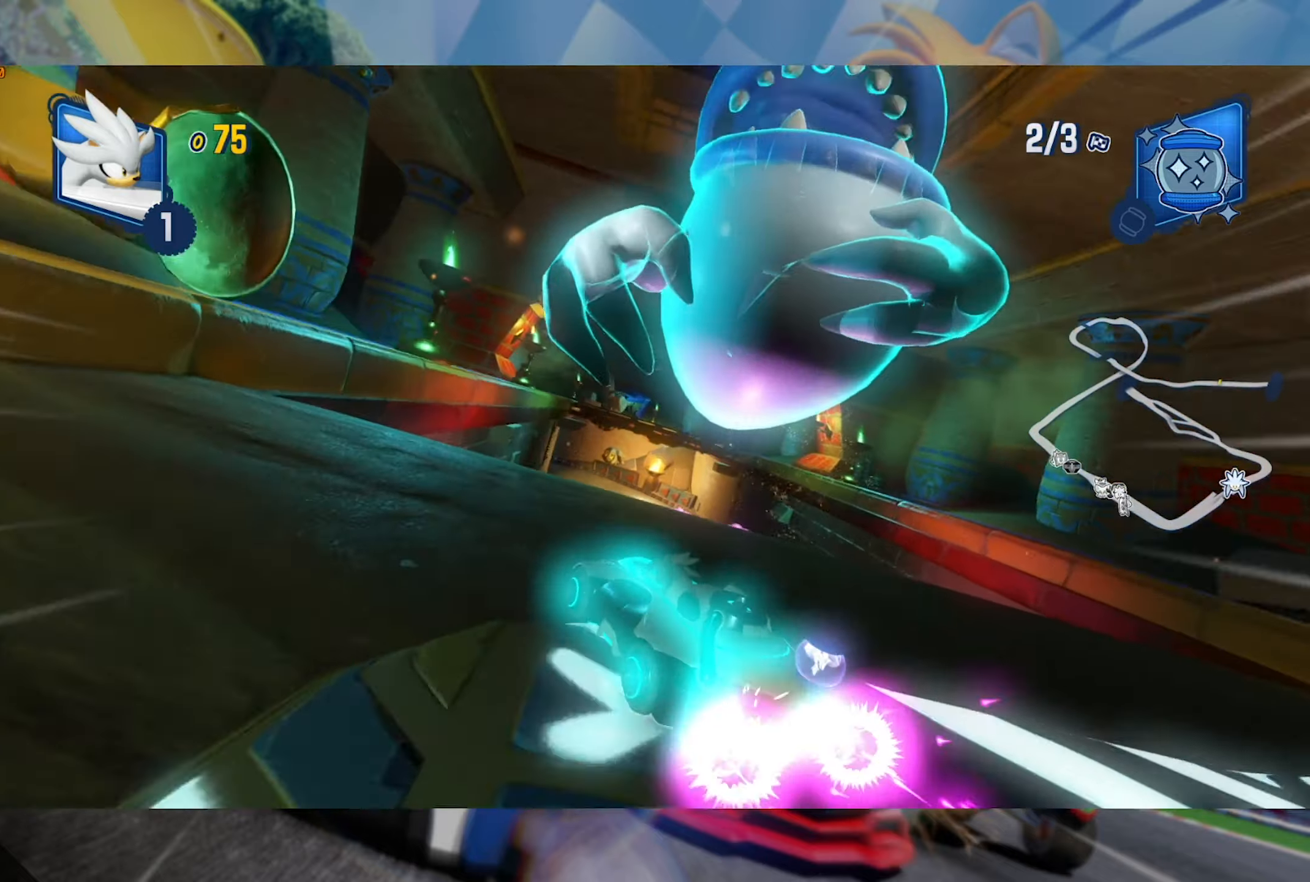
{"buttons": ["L2", "R2"], "left_stick": "center", "right_stick": "center", "events": [[150, "left_stick", "center"], [184, "right_stick", "right"], [284, "left_stick", "left"], [450, "left_stick", "center"], [500, "right_stick", "center"]]}
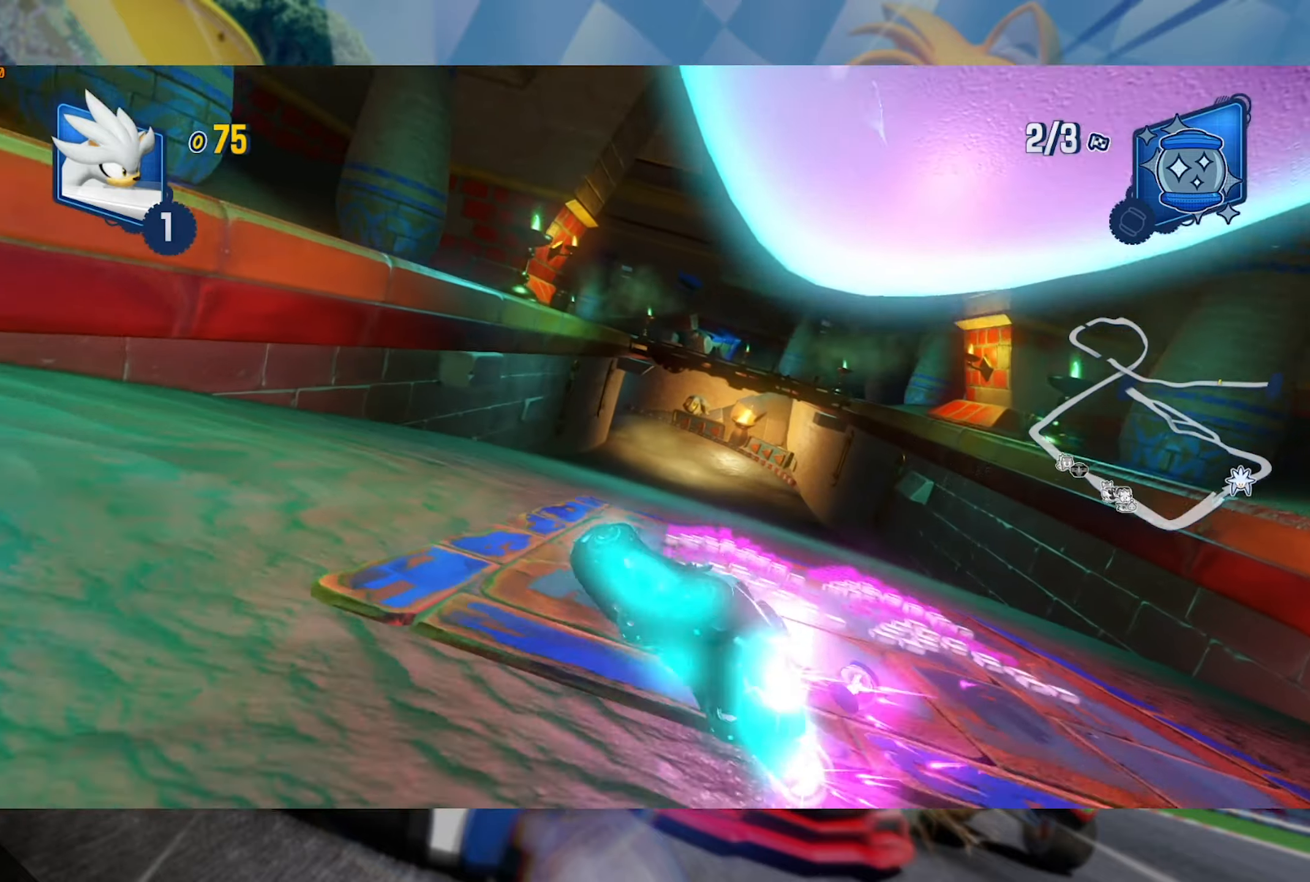
{"buttons": ["L2", "R2"], "left_stick": "center", "right_stick": "center", "events": []}
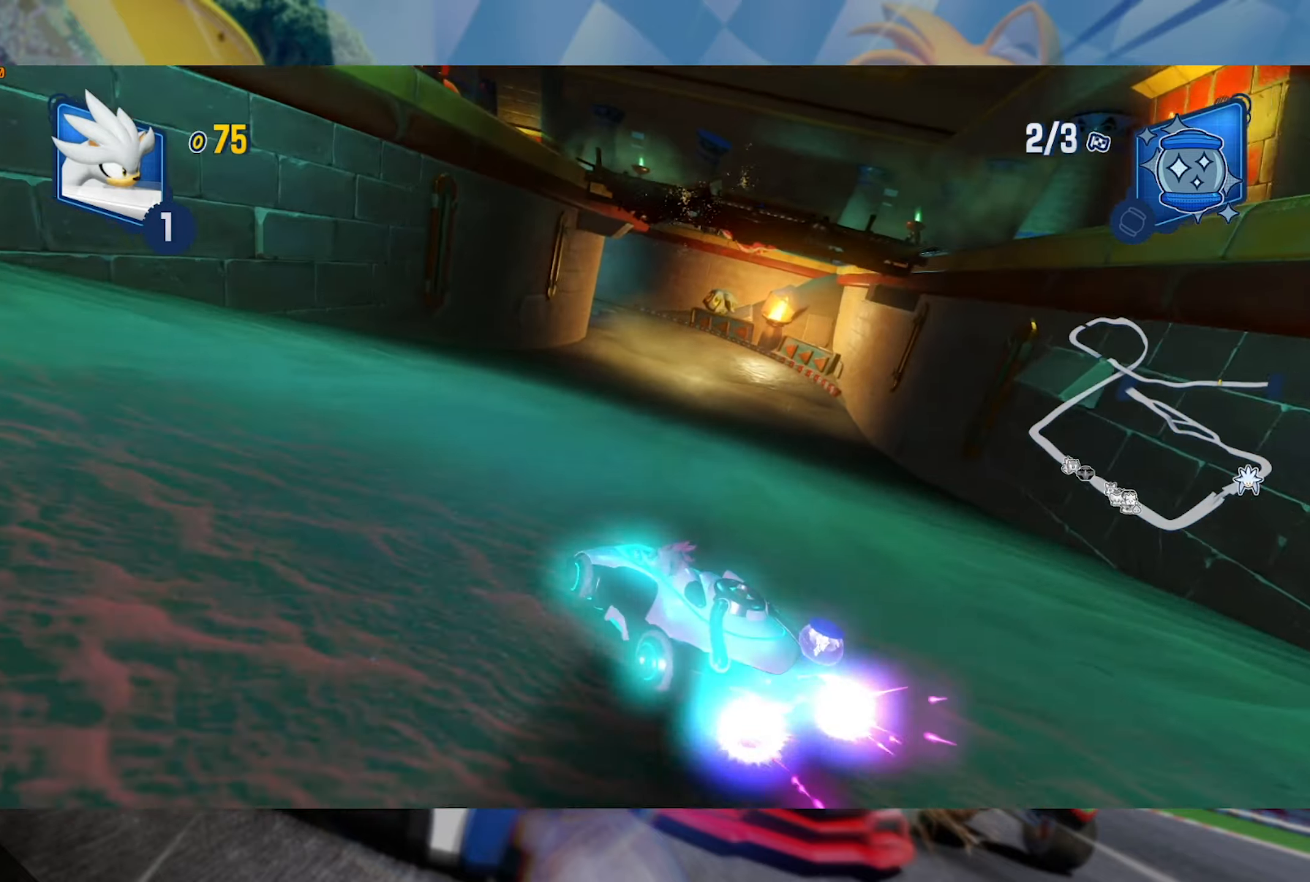
{"buttons": ["R2"], "left_stick": "left", "right_stick": "center", "events": [[100, "left_stick", "right"], [167, "L2", "up"], [300, "left_stick", "center"], [467, "left_stick", "left"]]}
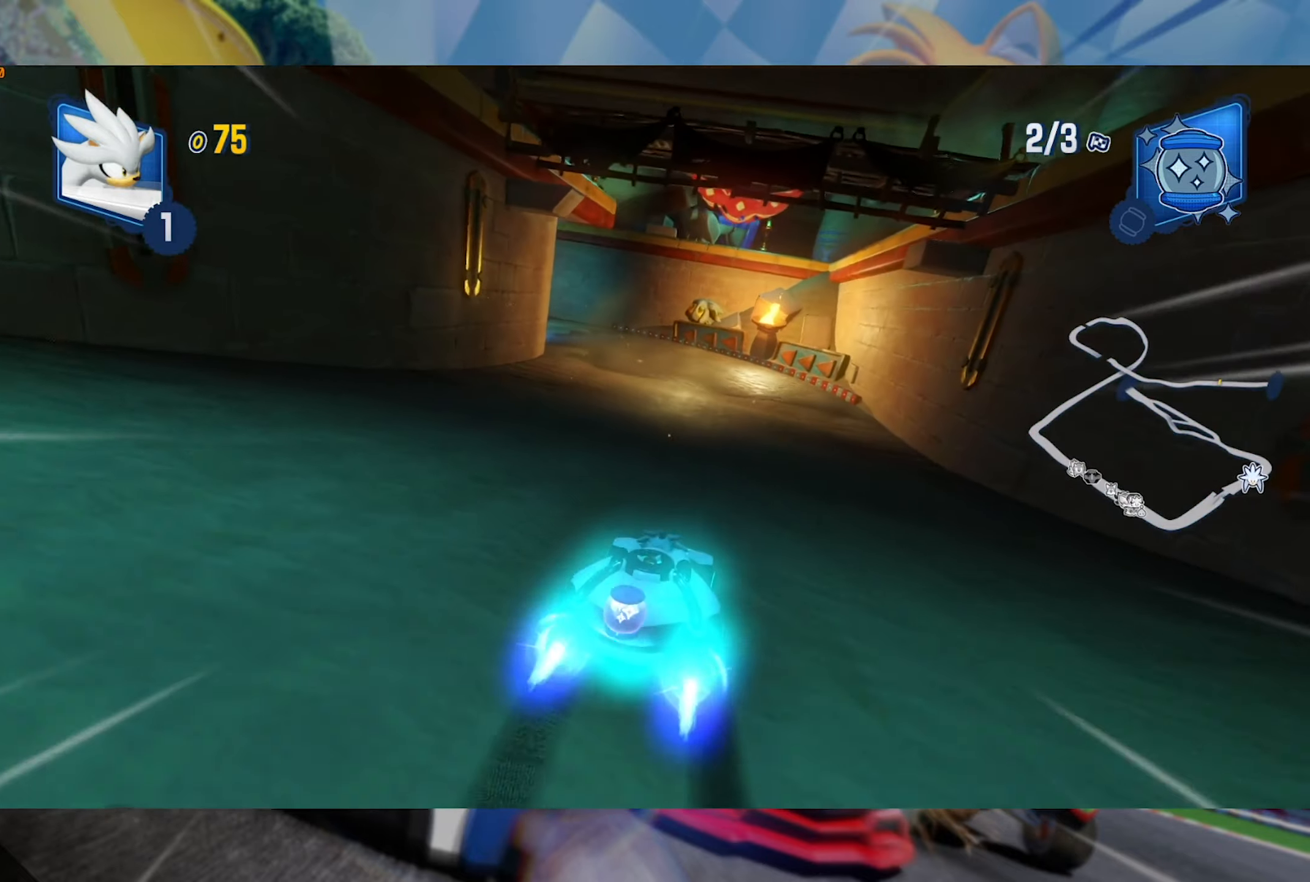
{"buttons": ["L2", "R2"], "left_stick": "center", "right_stick": "center", "events": [[50, "L2", "down"], [284, "left_stick", "center"]]}
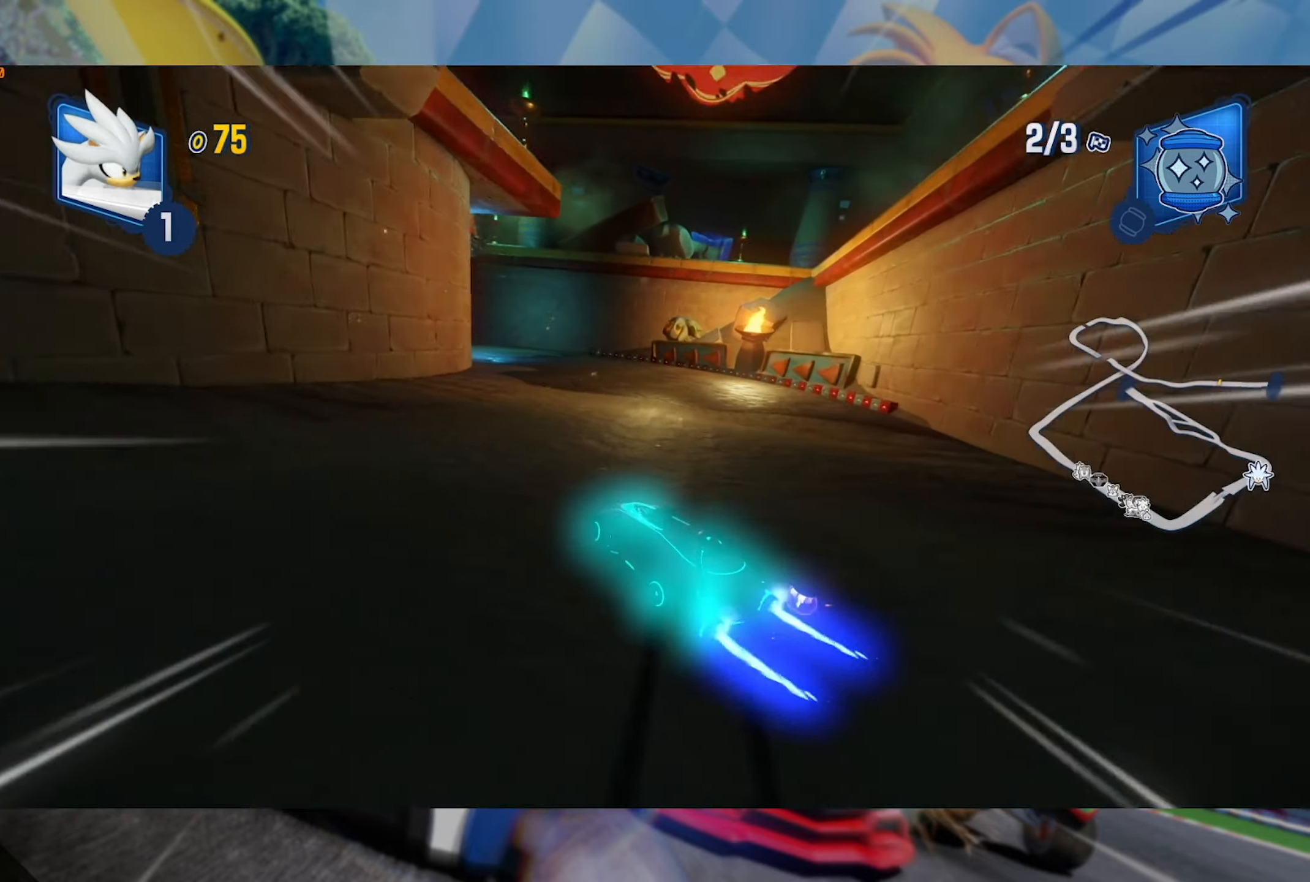
{"buttons": ["L2", "R2"], "left_stick": "left", "right_stick": "center", "events": [[217, "left_stick", "left"]]}
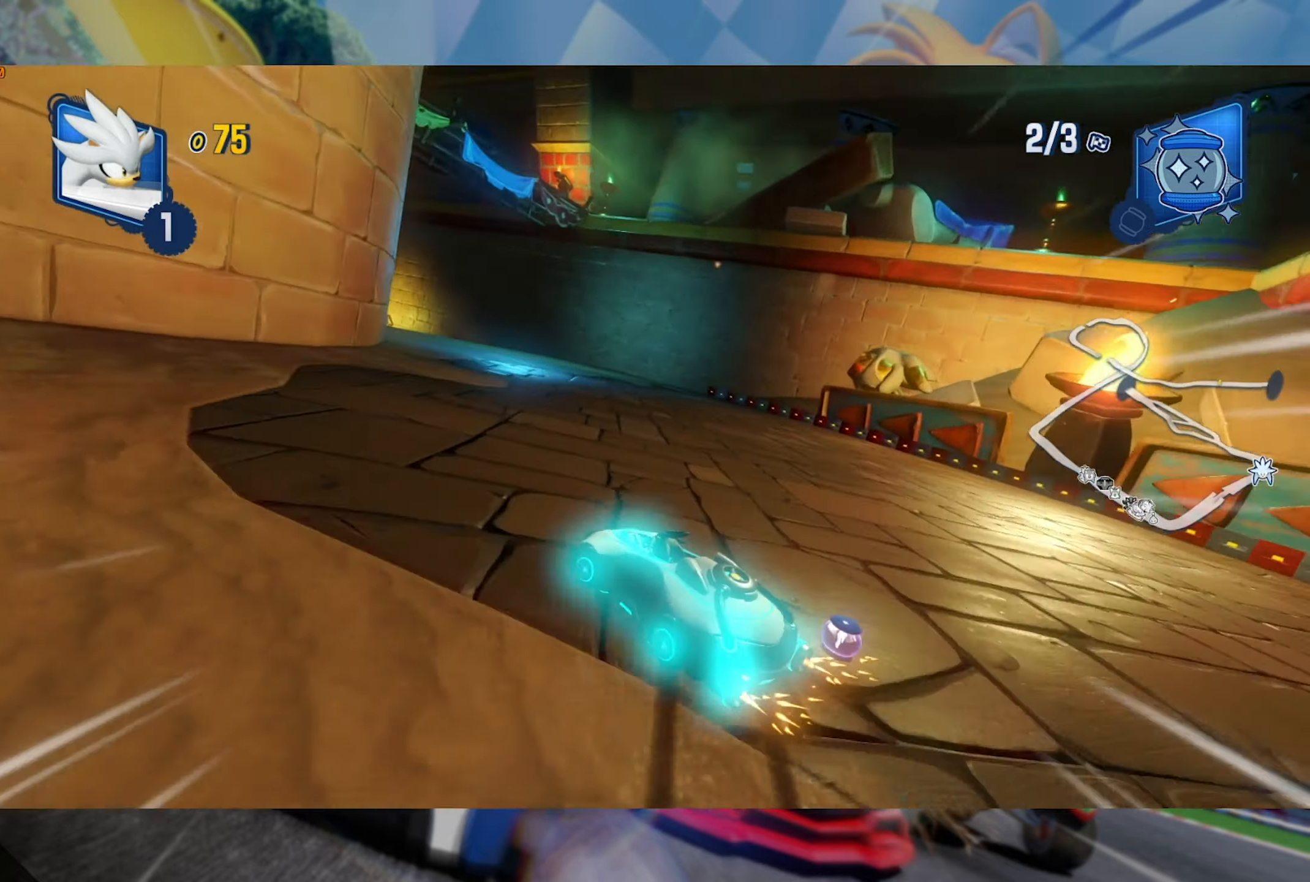
{"buttons": ["L2", "R2"], "left_stick": "center", "right_stick": "center", "events": [[334, "left_stick", "center"]]}
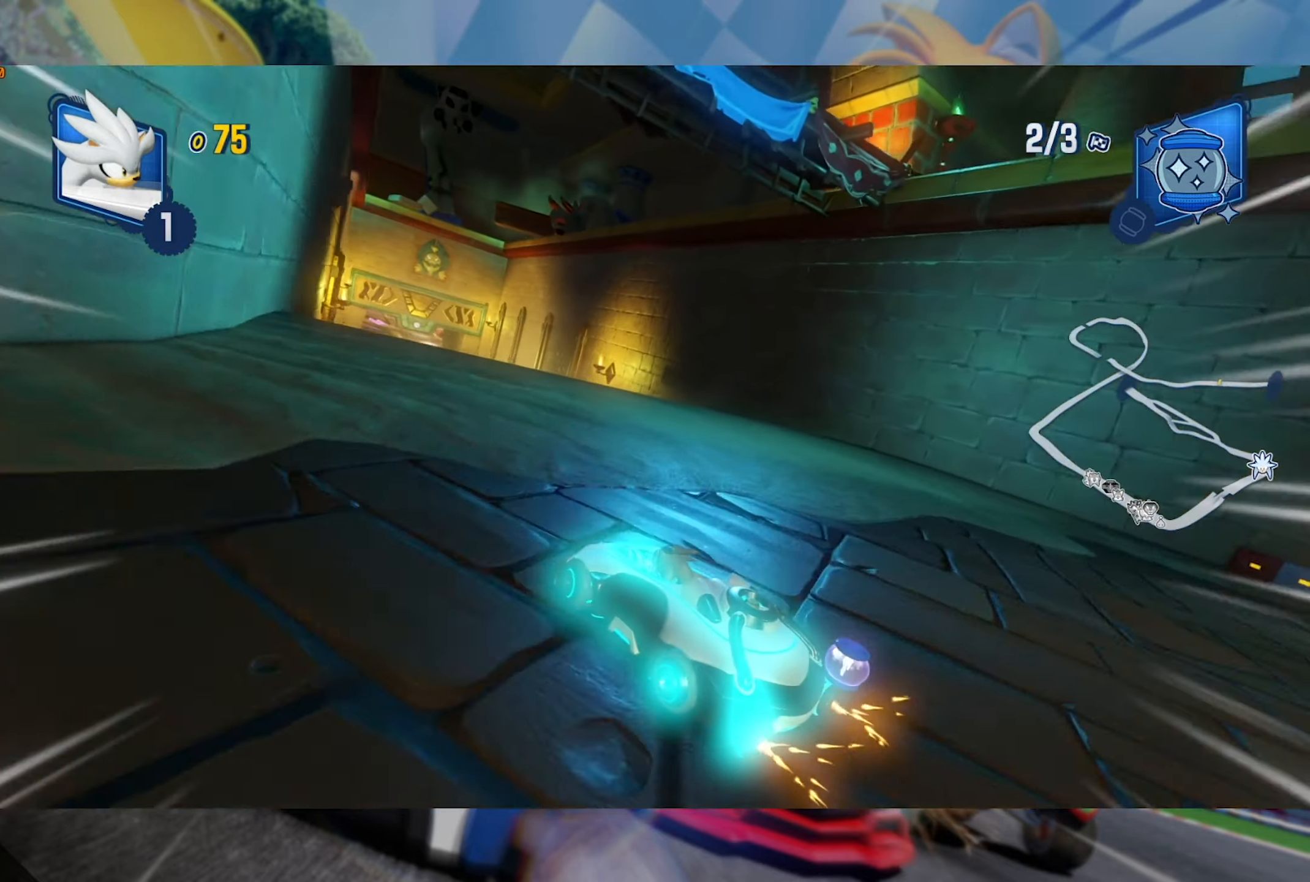
{"buttons": ["L2", "R2"], "left_stick": "center", "right_stick": "center", "events": []}
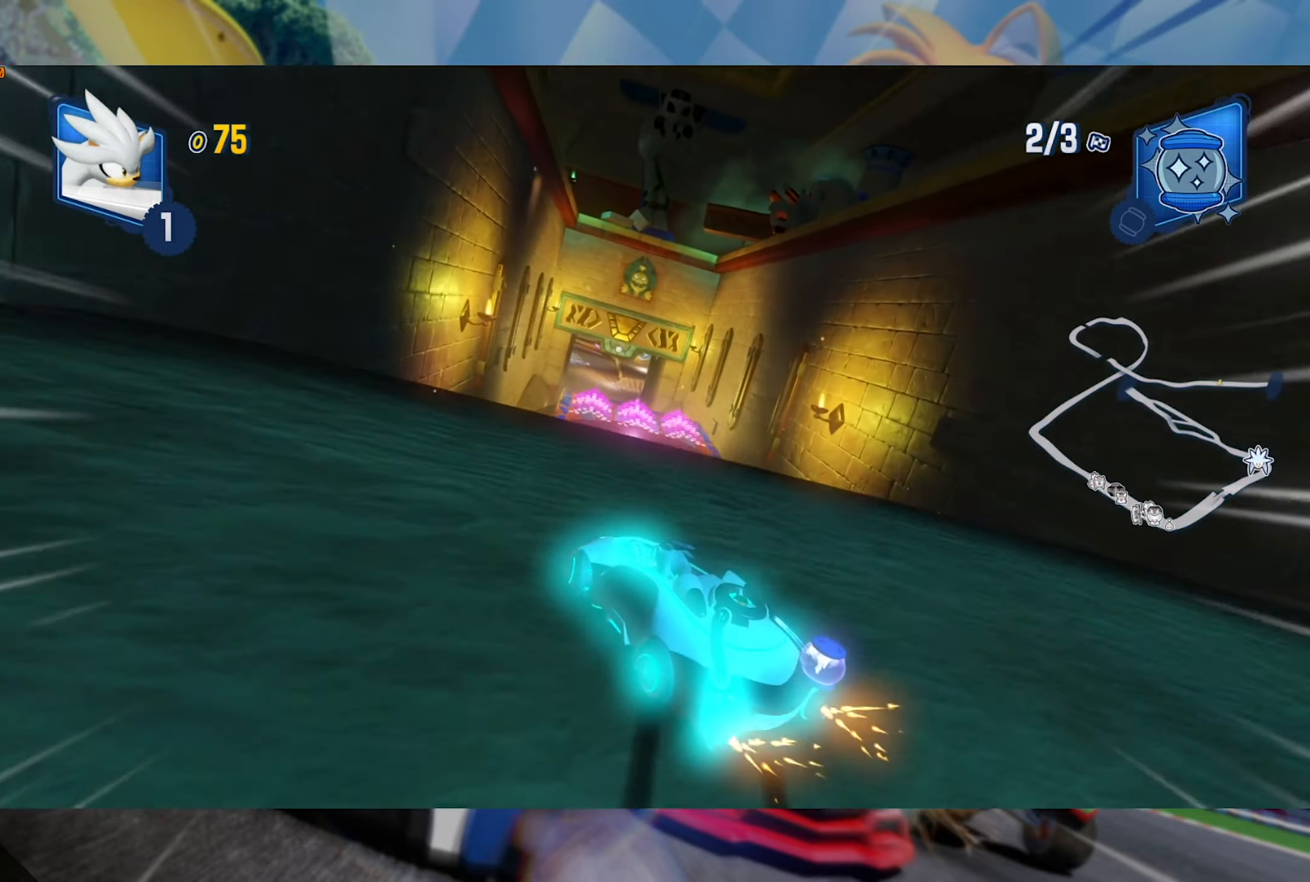
{"buttons": ["L2", "R2"], "left_stick": "center", "right_stick": "center", "events": []}
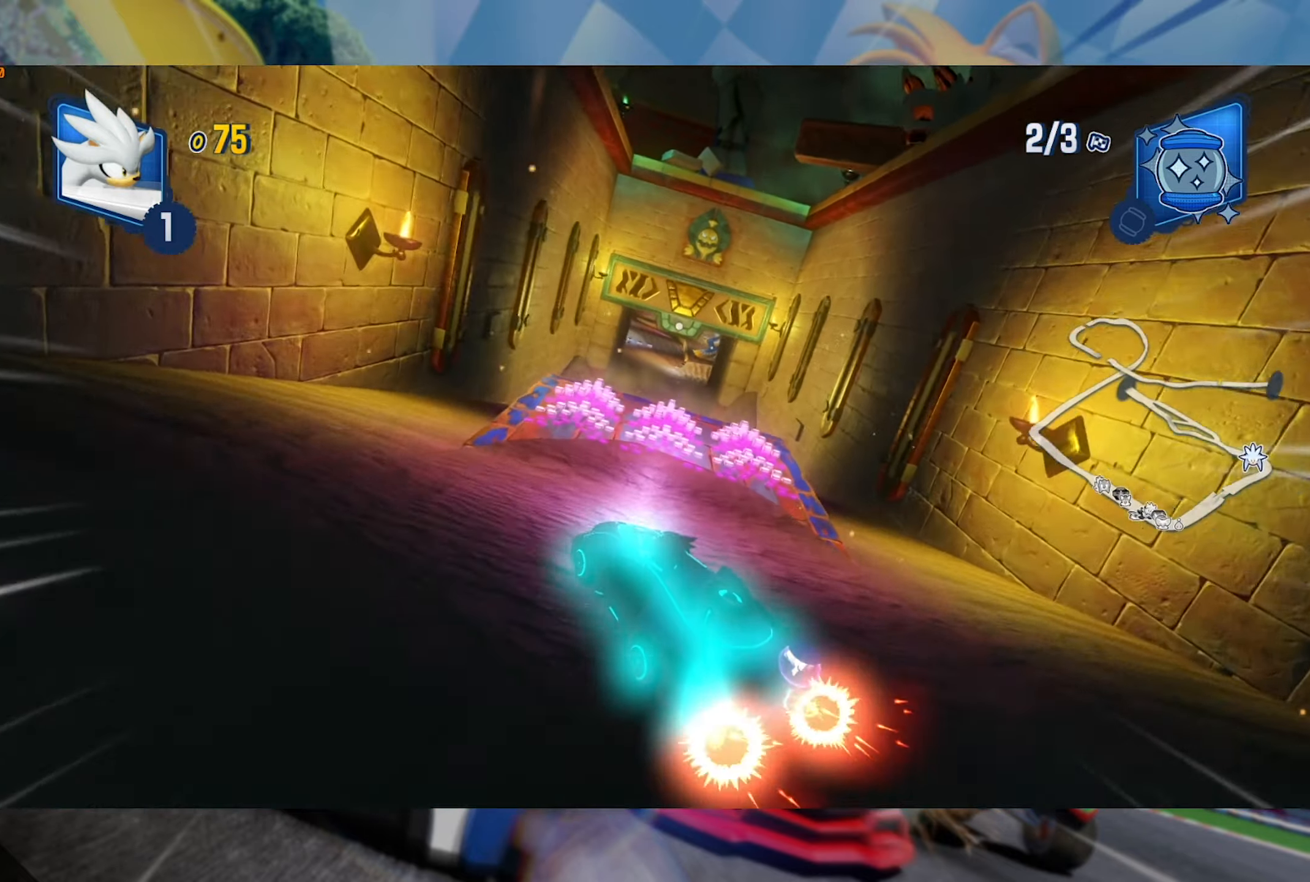
{"buttons": ["L2", "R2"], "left_stick": "left", "right_stick": "center", "events": [[384, "left_stick", "left"]]}
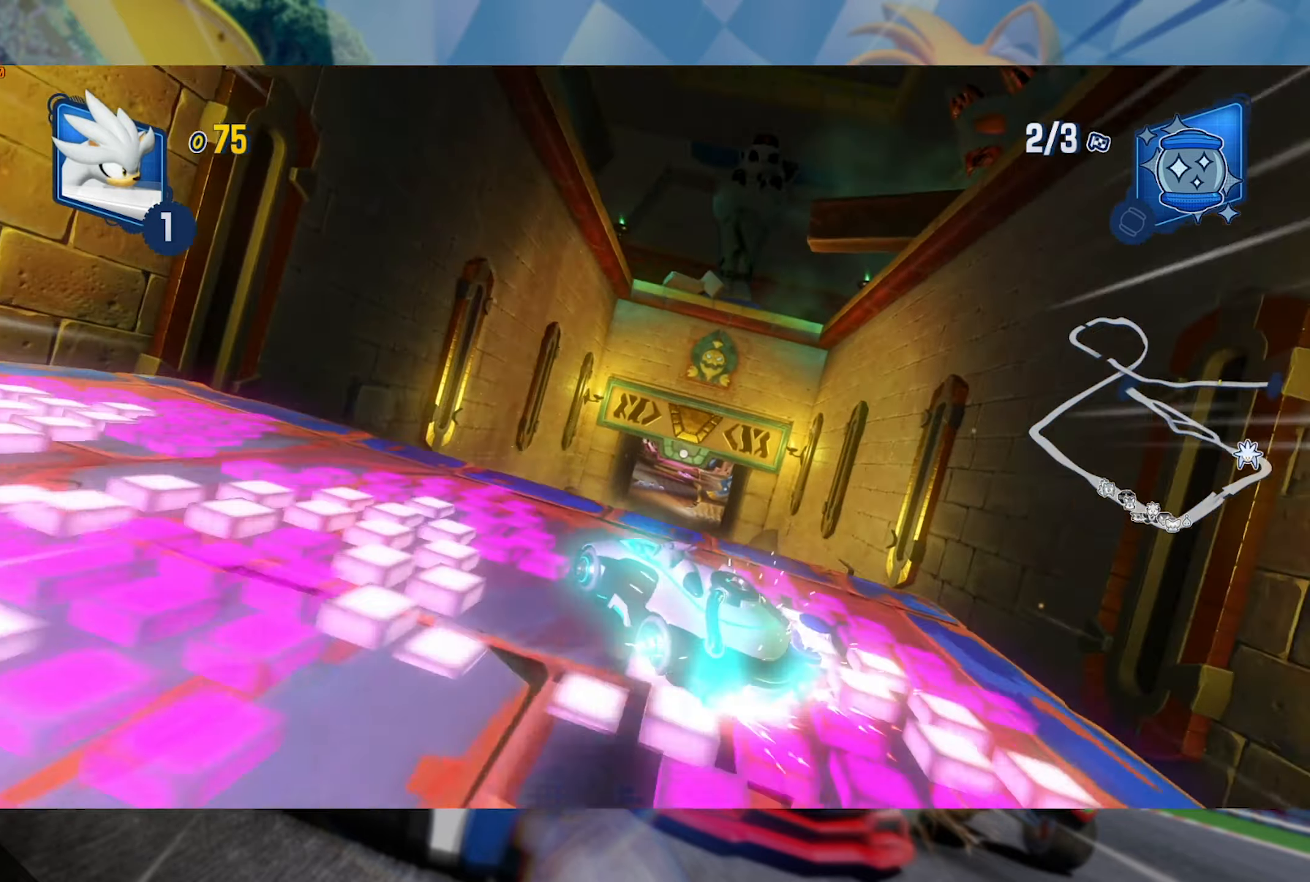
{"buttons": ["L2", "R2"], "left_stick": "center", "right_stick": "center", "events": [[200, "right_stick", "right"], [400, "left_stick", "center"], [400, "right_stick", "center"]]}